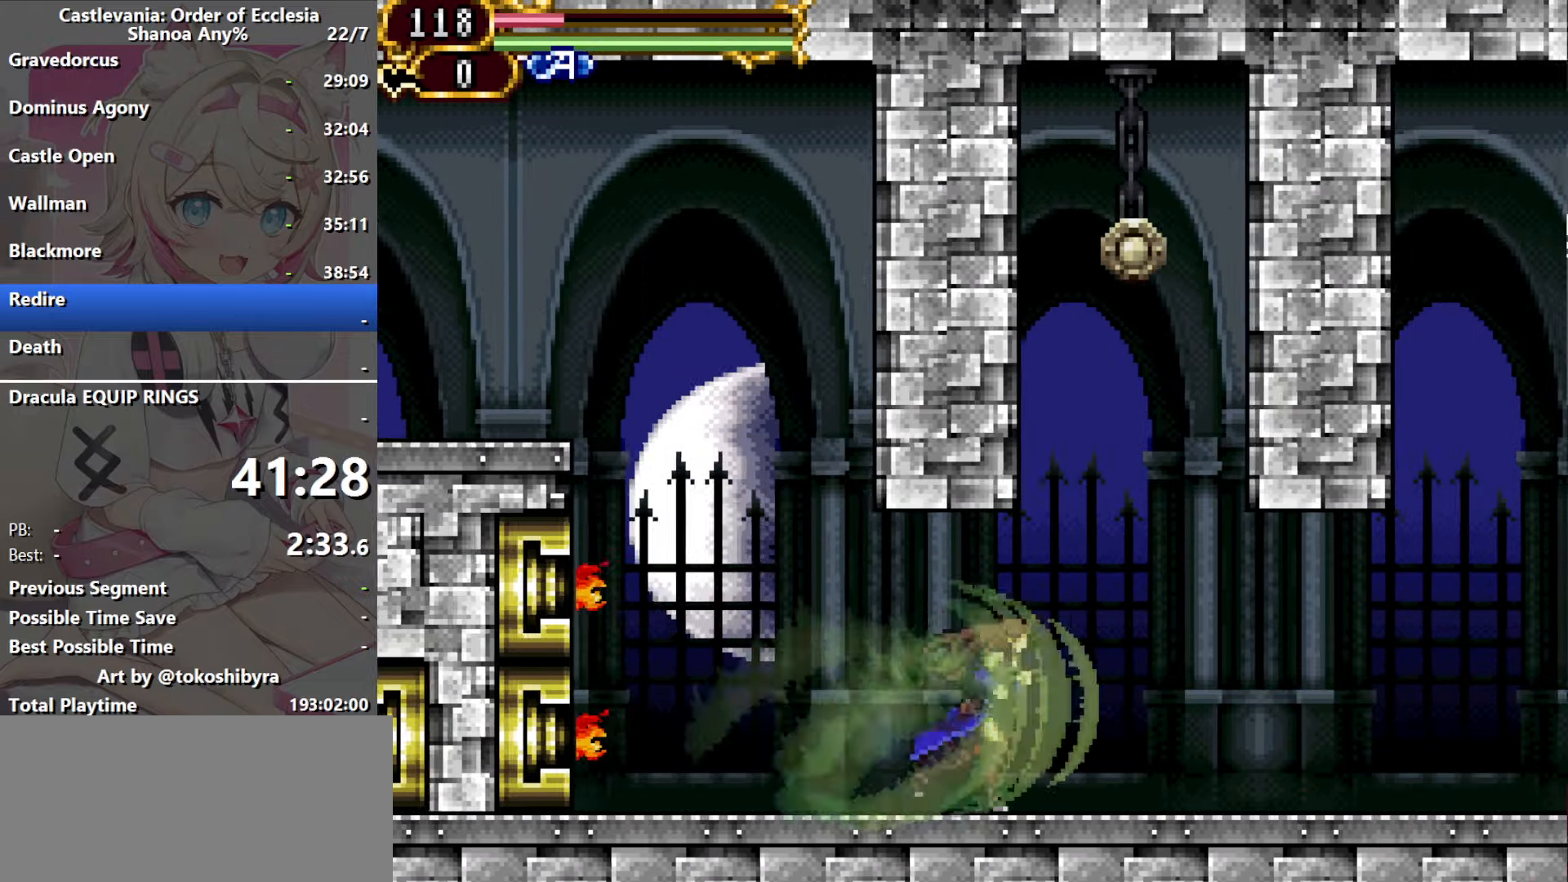
Gameplay with a controller (Nintendo layout); each line is a JSON object with the inputs held at the frame after it (dt_ms = milliseconds from this image to that frame). "events" lists button and stick changes between this image and that frame as [ms after this image, input, new state], when the widget could be followed in between. Not read: L3 R3 X.
{"dt_ms": 500, "buttons": ["B", "DPAD_RIGHT"], "events": [[483, "B", "down"]]}
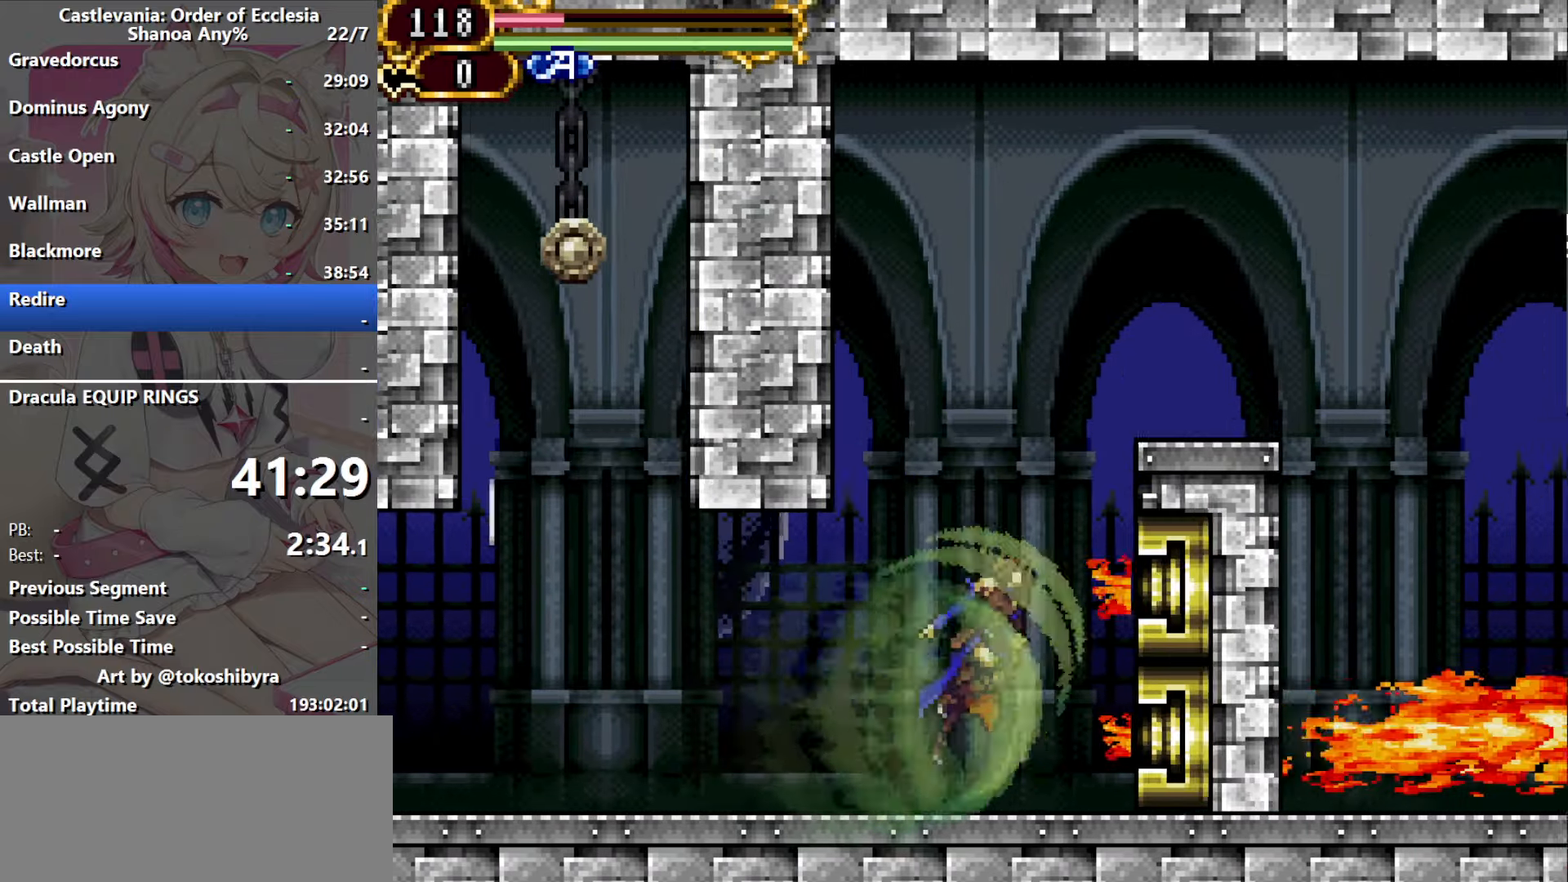
{"dt_ms": 500, "buttons": ["B", "DPAD_RIGHT"], "events": []}
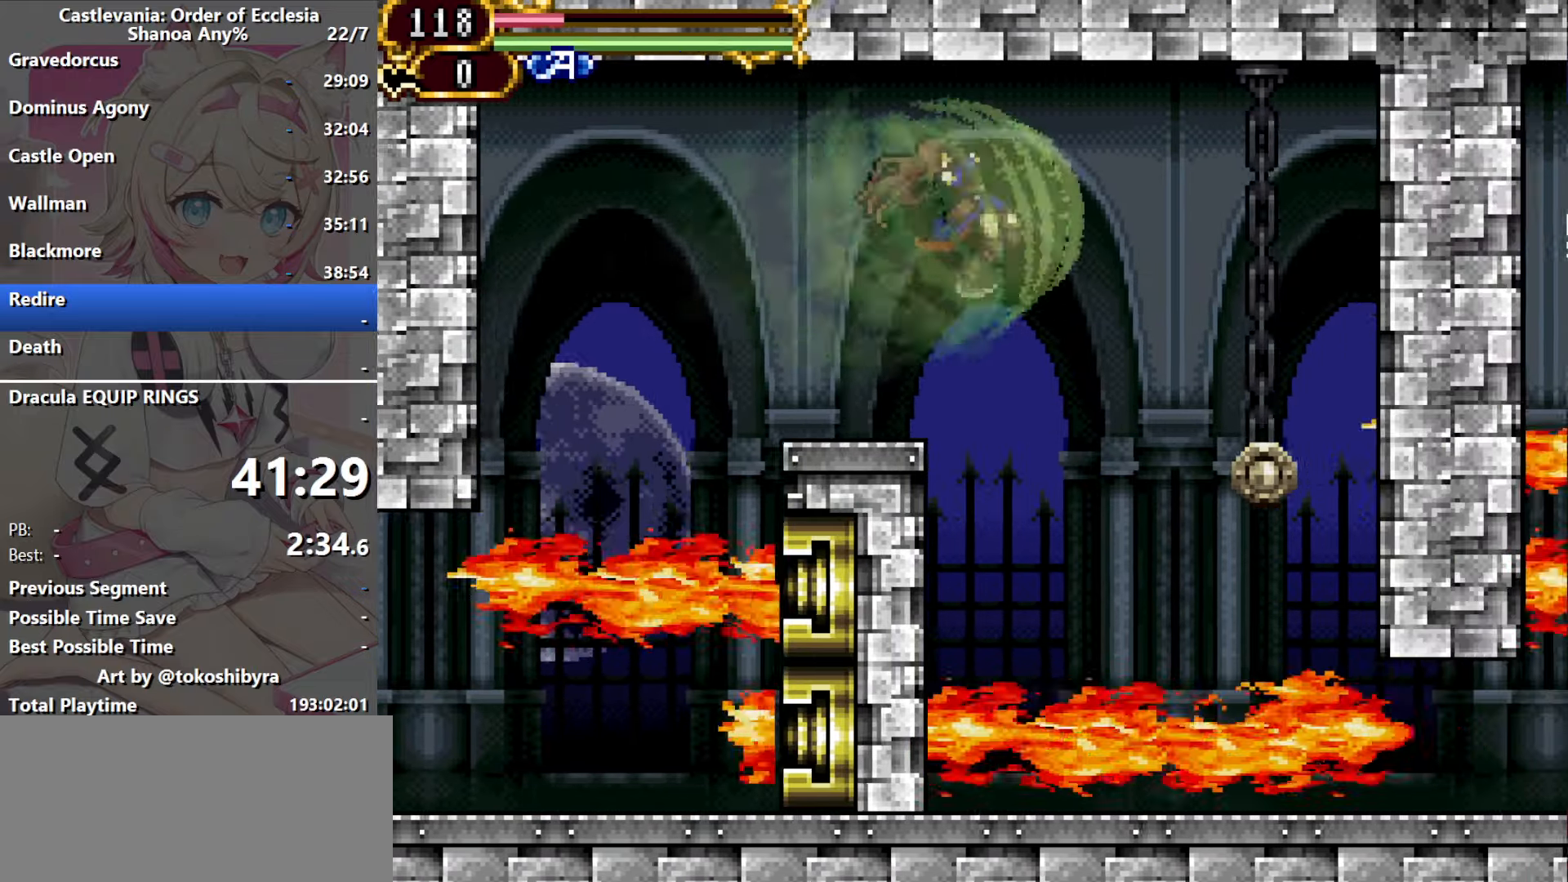
{"dt_ms": 500, "buttons": ["DPAD_RIGHT"], "events": [[17, "B", "up"], [167, "B", "down"], [483, "B", "up"]]}
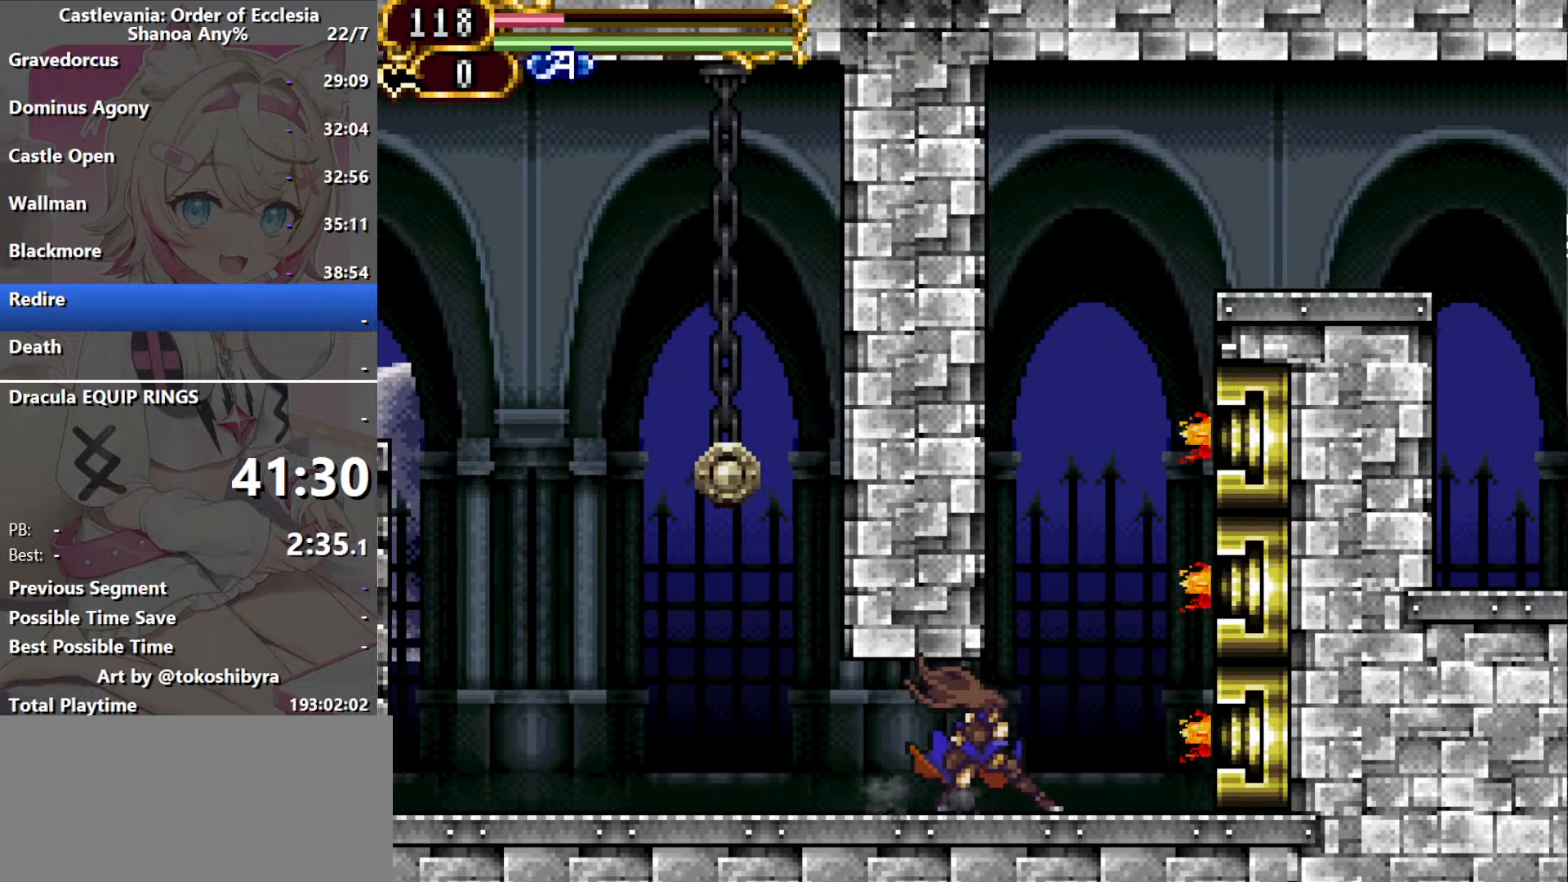
{"dt_ms": 500, "buttons": ["DPAD_LEFT"], "events": [[250, "DPAD_RIGHT", "up"], [483, "DPAD_LEFT", "down"]]}
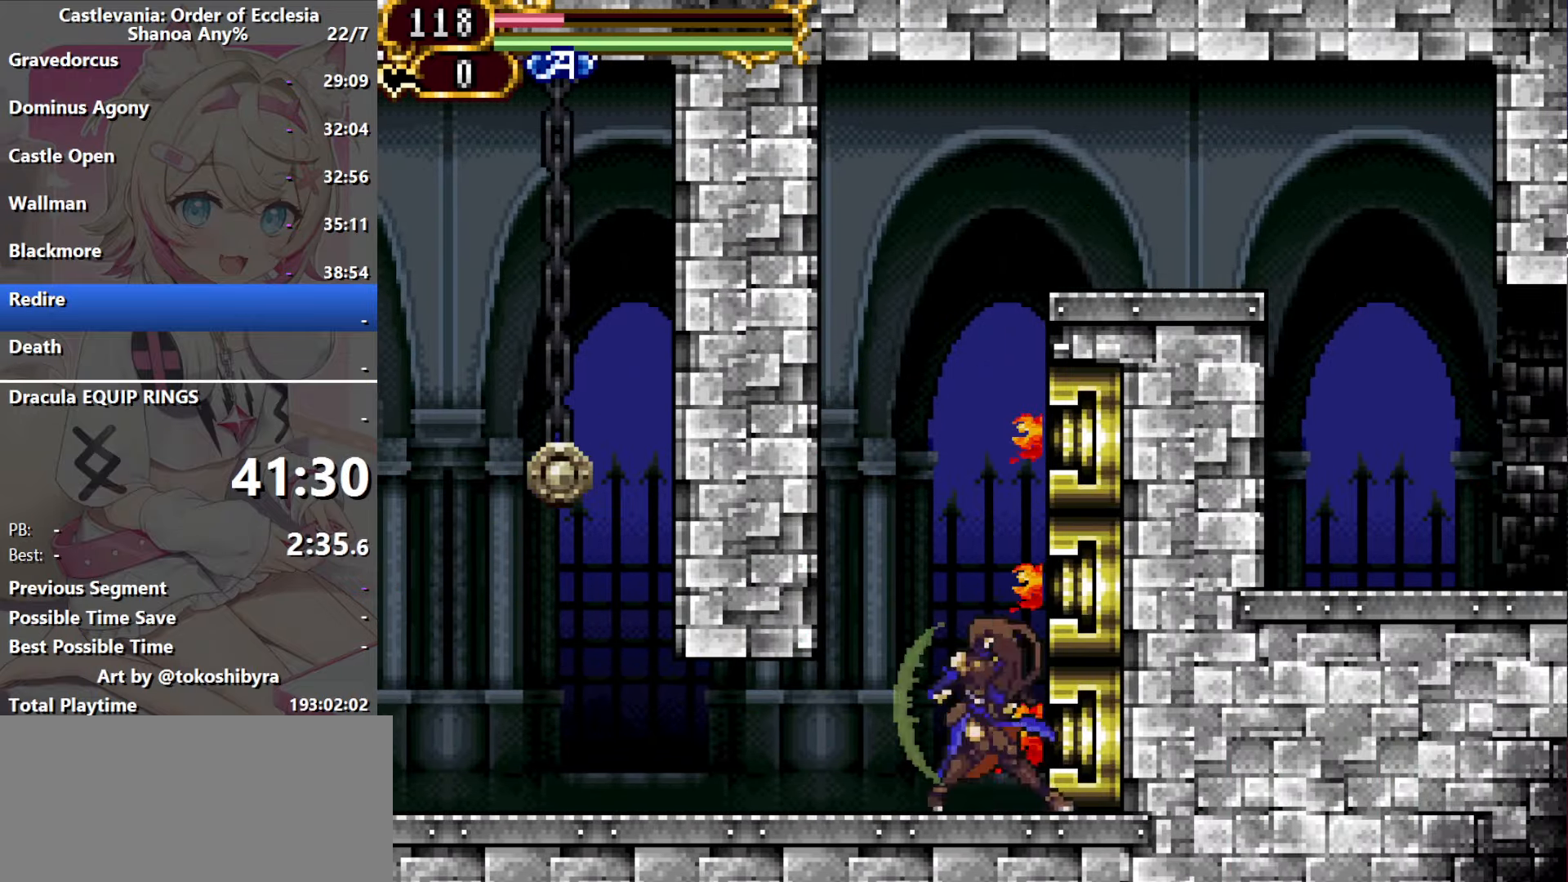
{"dt_ms": 500, "buttons": ["B", "DPAD_RIGHT"], "events": [[17, "B", "down"], [183, "DPAD_LEFT", "up"], [350, "B", "up"], [400, "B", "down"], [417, "DPAD_RIGHT", "down"]]}
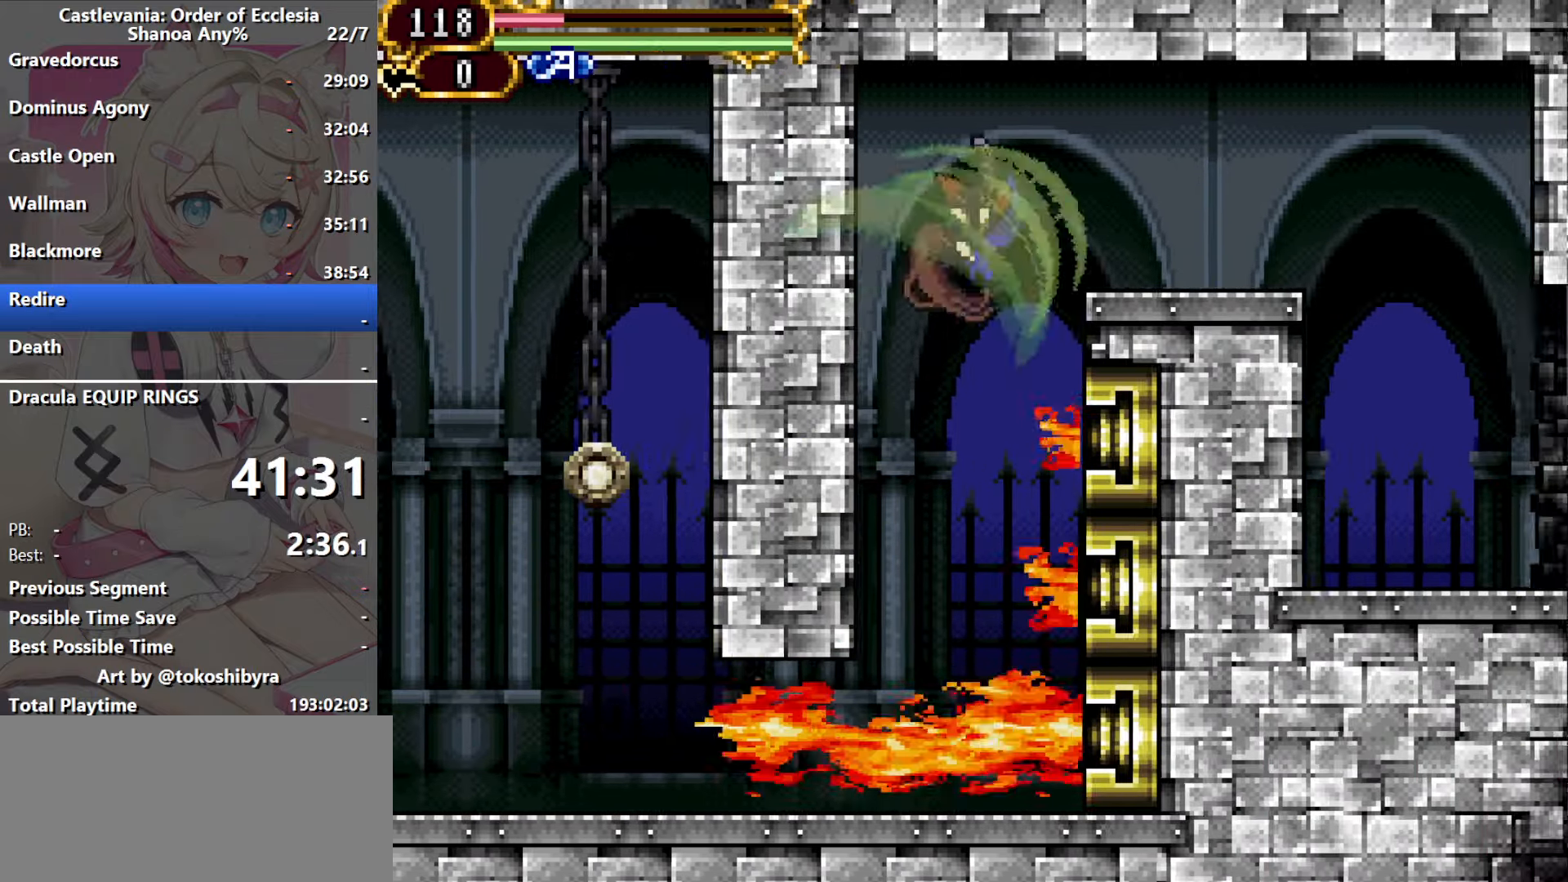
{"dt_ms": 500, "buttons": ["DPAD_RIGHT"], "events": [[266, "B", "up"]]}
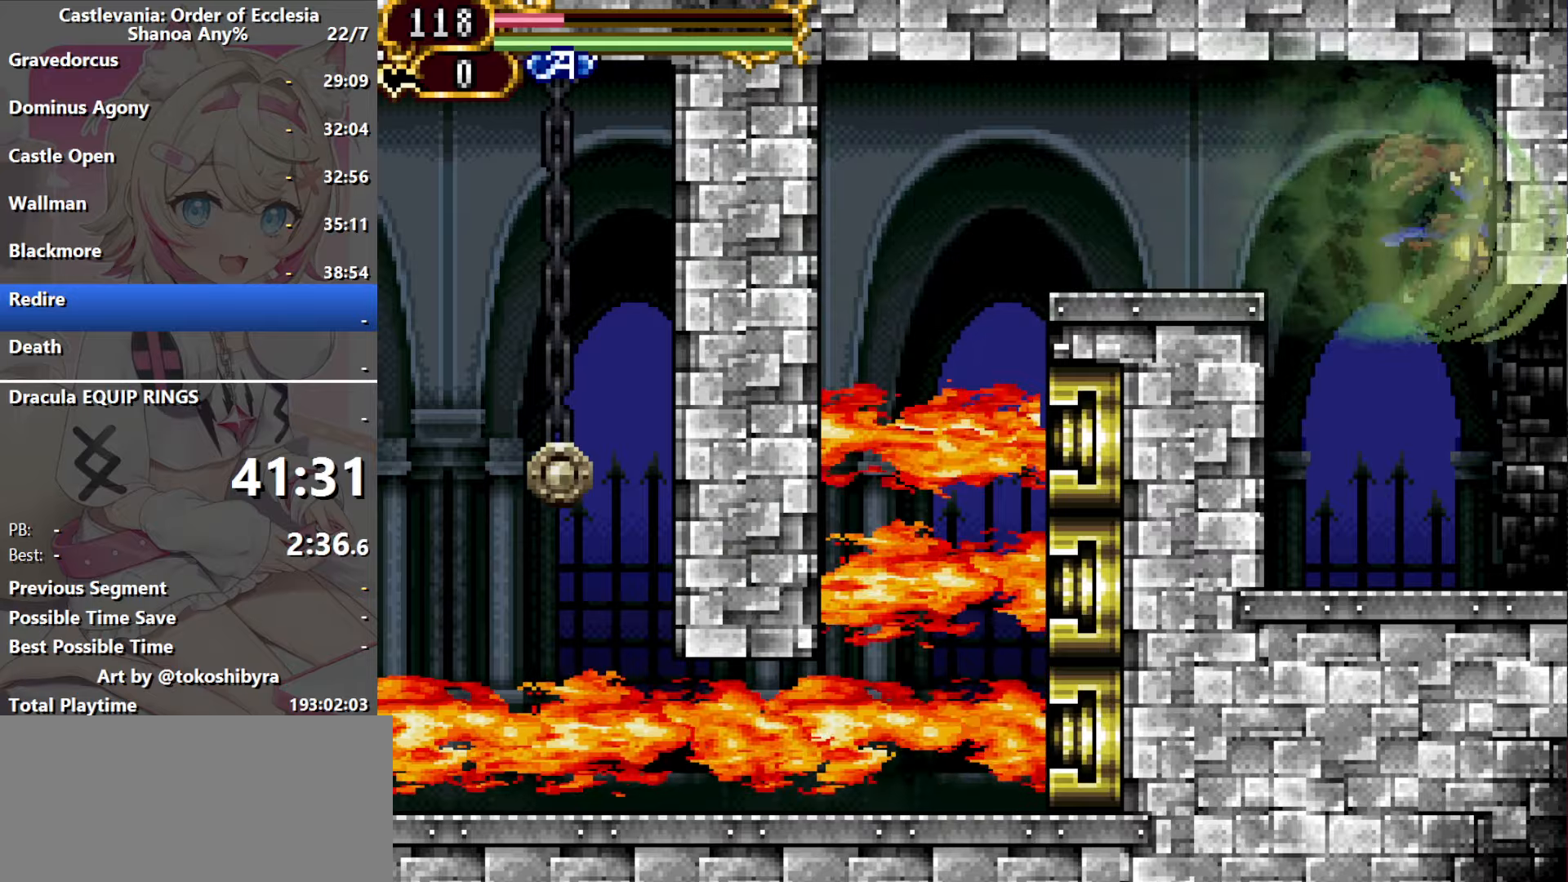
{"dt_ms": 500, "buttons": ["DPAD_RIGHT"], "events": []}
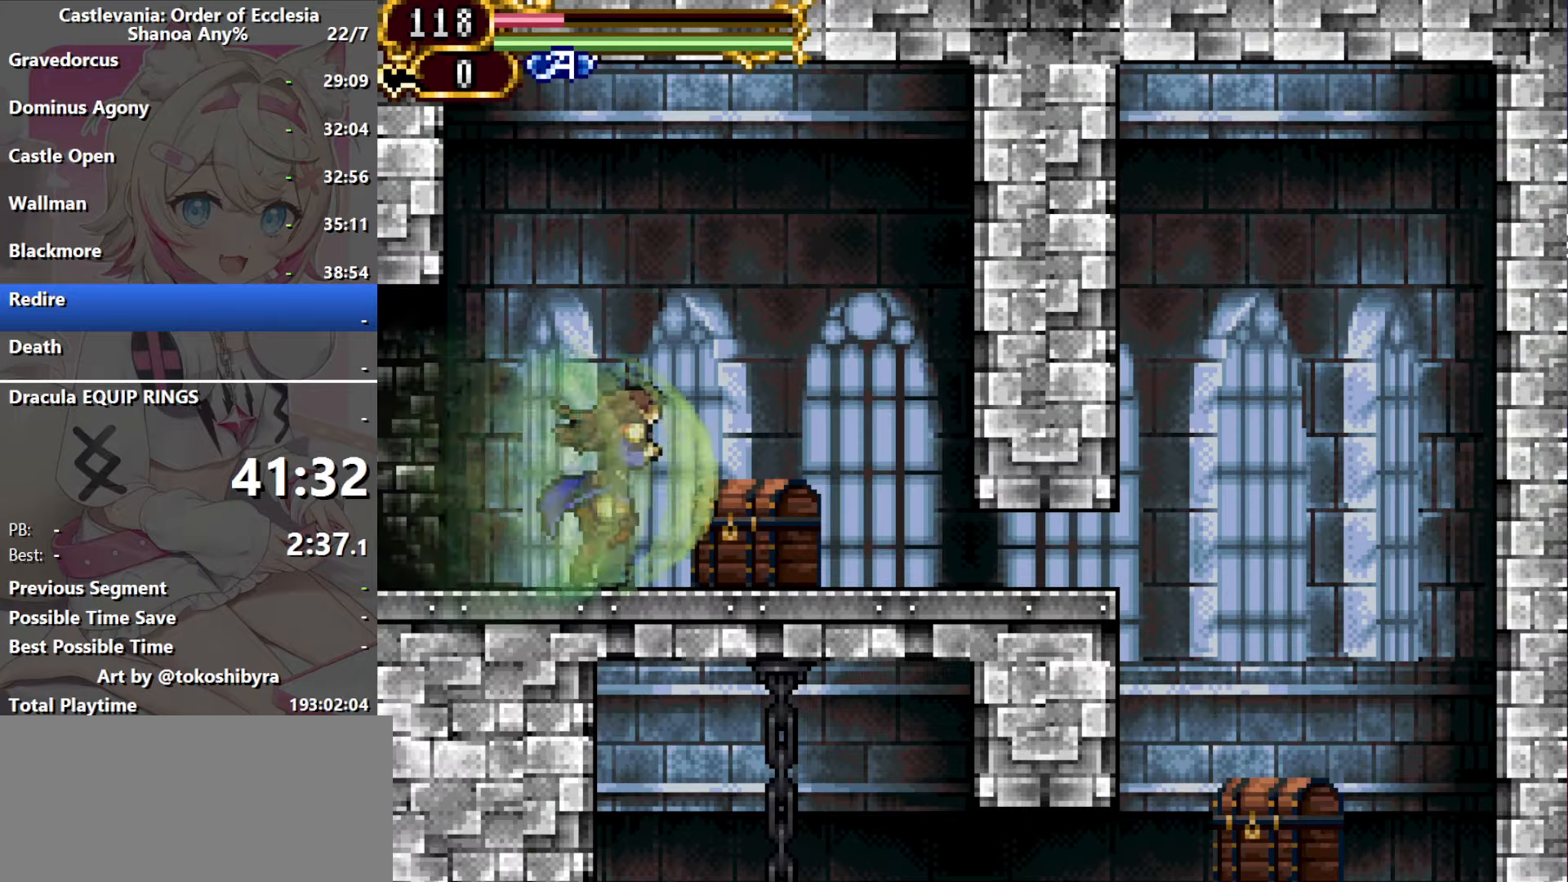
{"dt_ms": 500, "buttons": ["B", "DPAD_RIGHT"], "events": [[100, "DPAD_UP", "down"], [250, "DPAD_UP", "up"], [366, "B", "down"]]}
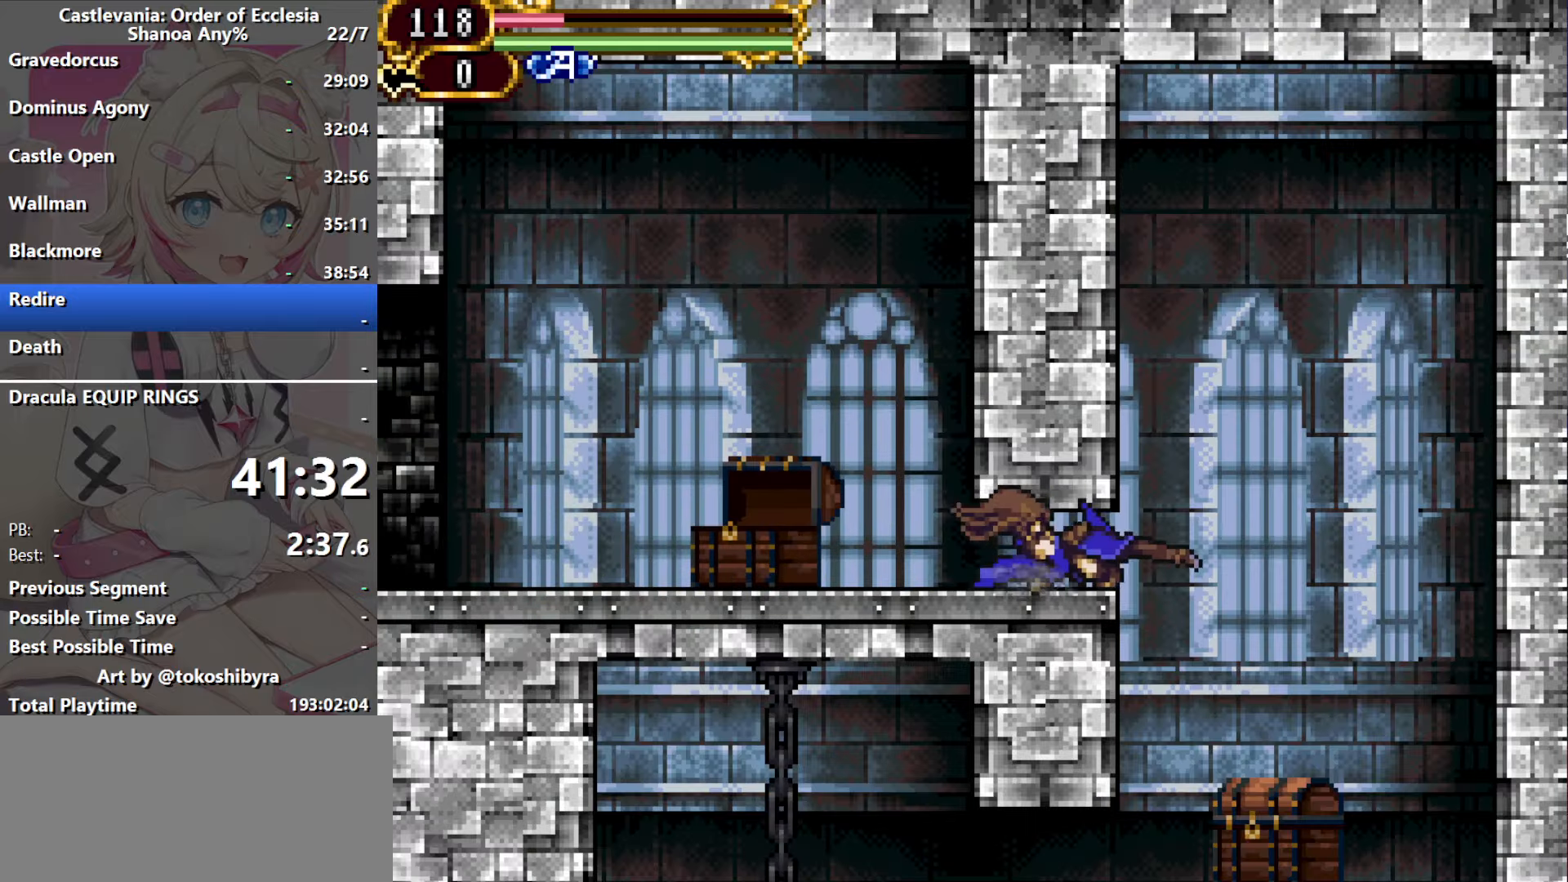
{"dt_ms": 500, "buttons": ["DPAD_RIGHT"], "events": [[33, "B", "up"], [133, "DPAD_RIGHT", "up"], [416, "DPAD_RIGHT", "down"]]}
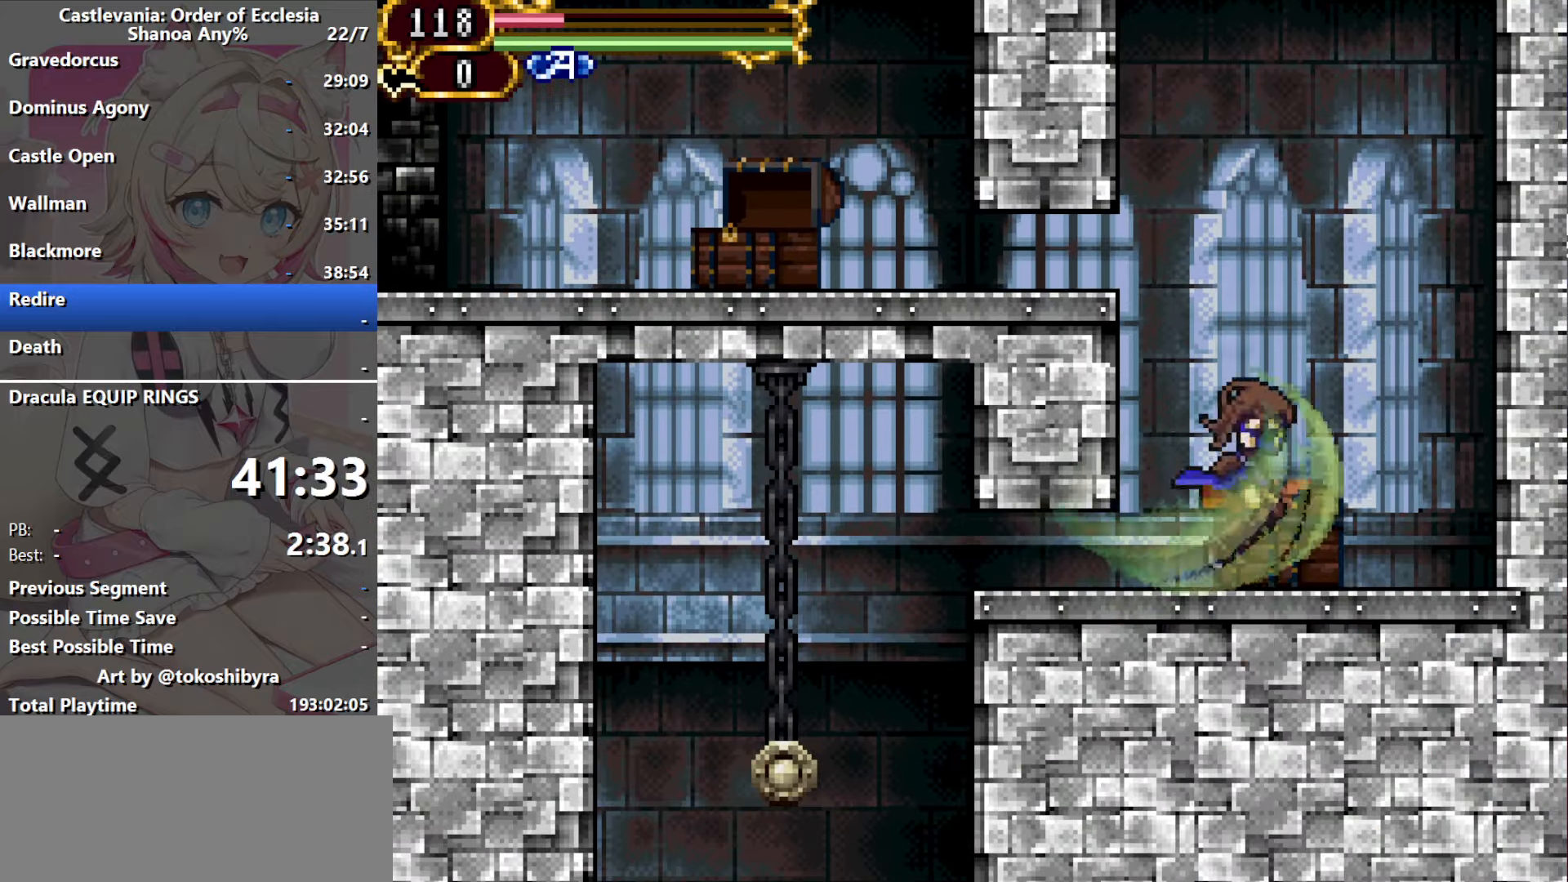
{"dt_ms": 500, "buttons": ["B", "DPAD_LEFT"], "events": [[33, "DPAD_RIGHT", "up"], [83, "DPAD_UP", "down"], [150, "DPAD_LEFT", "down"], [216, "DPAD_UP", "up"], [416, "B", "down"]]}
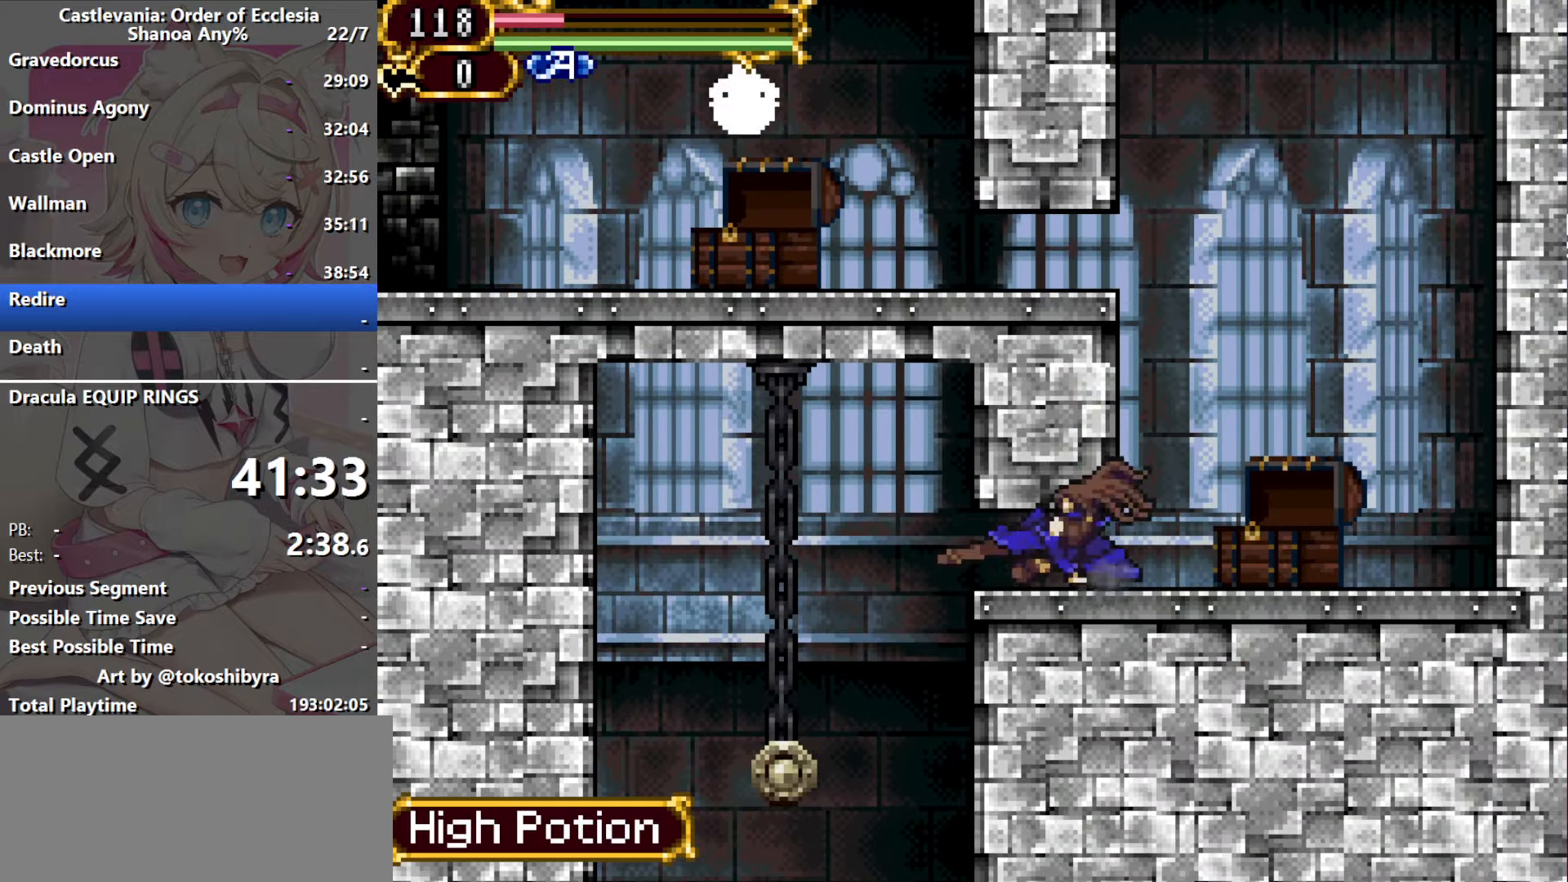
{"dt_ms": 500, "buttons": ["DPAD_RIGHT"], "events": [[116, "B", "up"], [333, "DPAD_LEFT", "up"], [500, "DPAD_RIGHT", "down"]]}
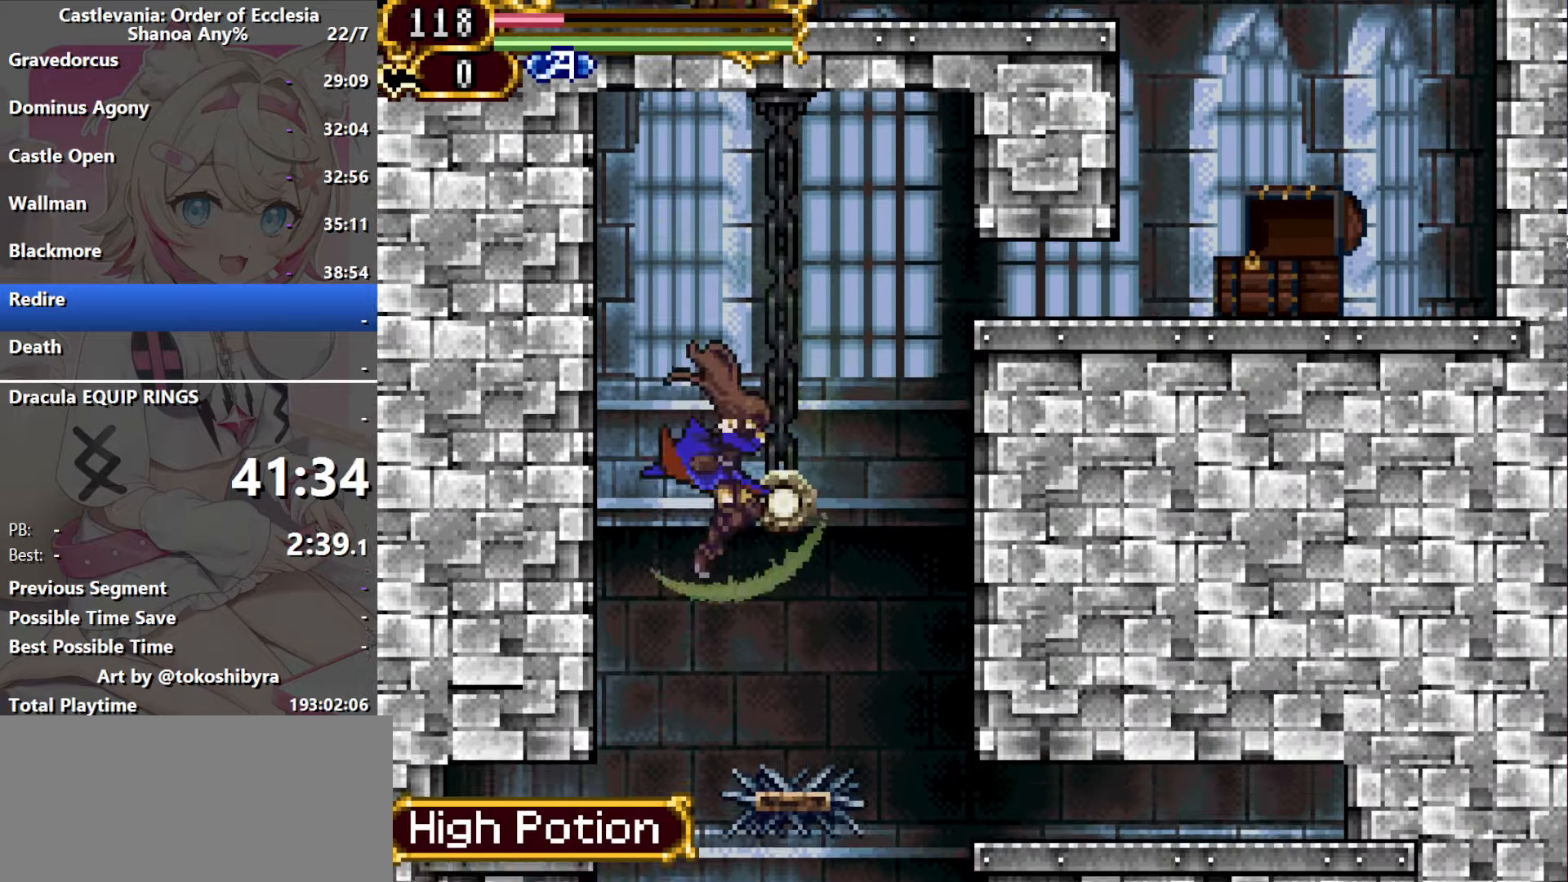
{"dt_ms": 500, "buttons": ["B", "DPAD_RIGHT"], "events": [[216, "DPAD_RIGHT", "up"], [400, "DPAD_RIGHT", "down"], [466, "B", "down"]]}
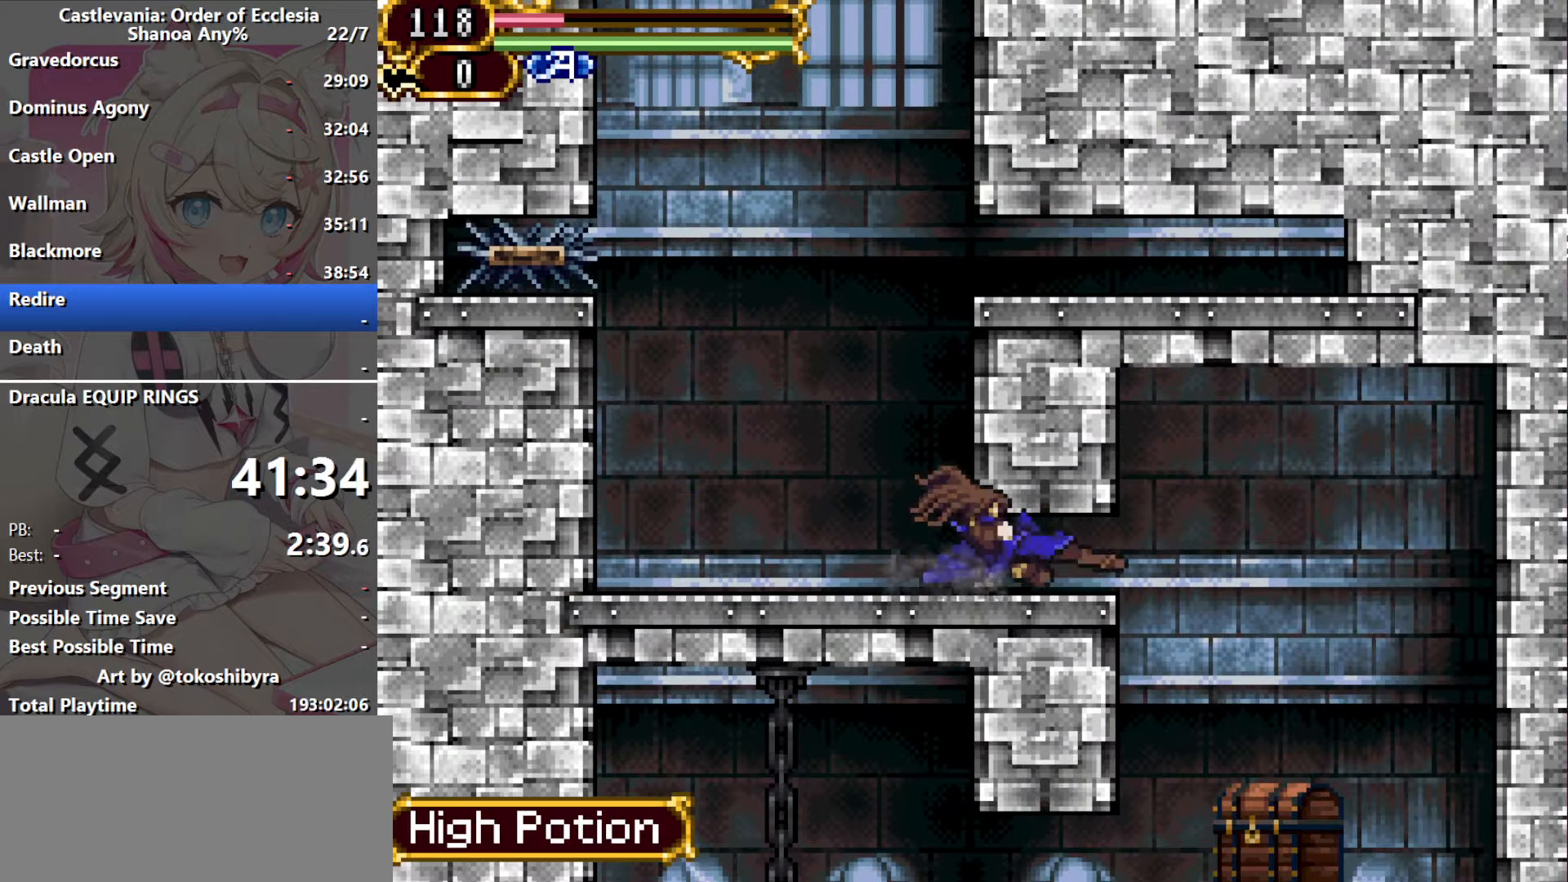
{"dt_ms": 500, "buttons": ["DPAD_LEFT"], "events": [[166, "B", "up"], [183, "DPAD_RIGHT", "up"], [466, "DPAD_LEFT", "down"]]}
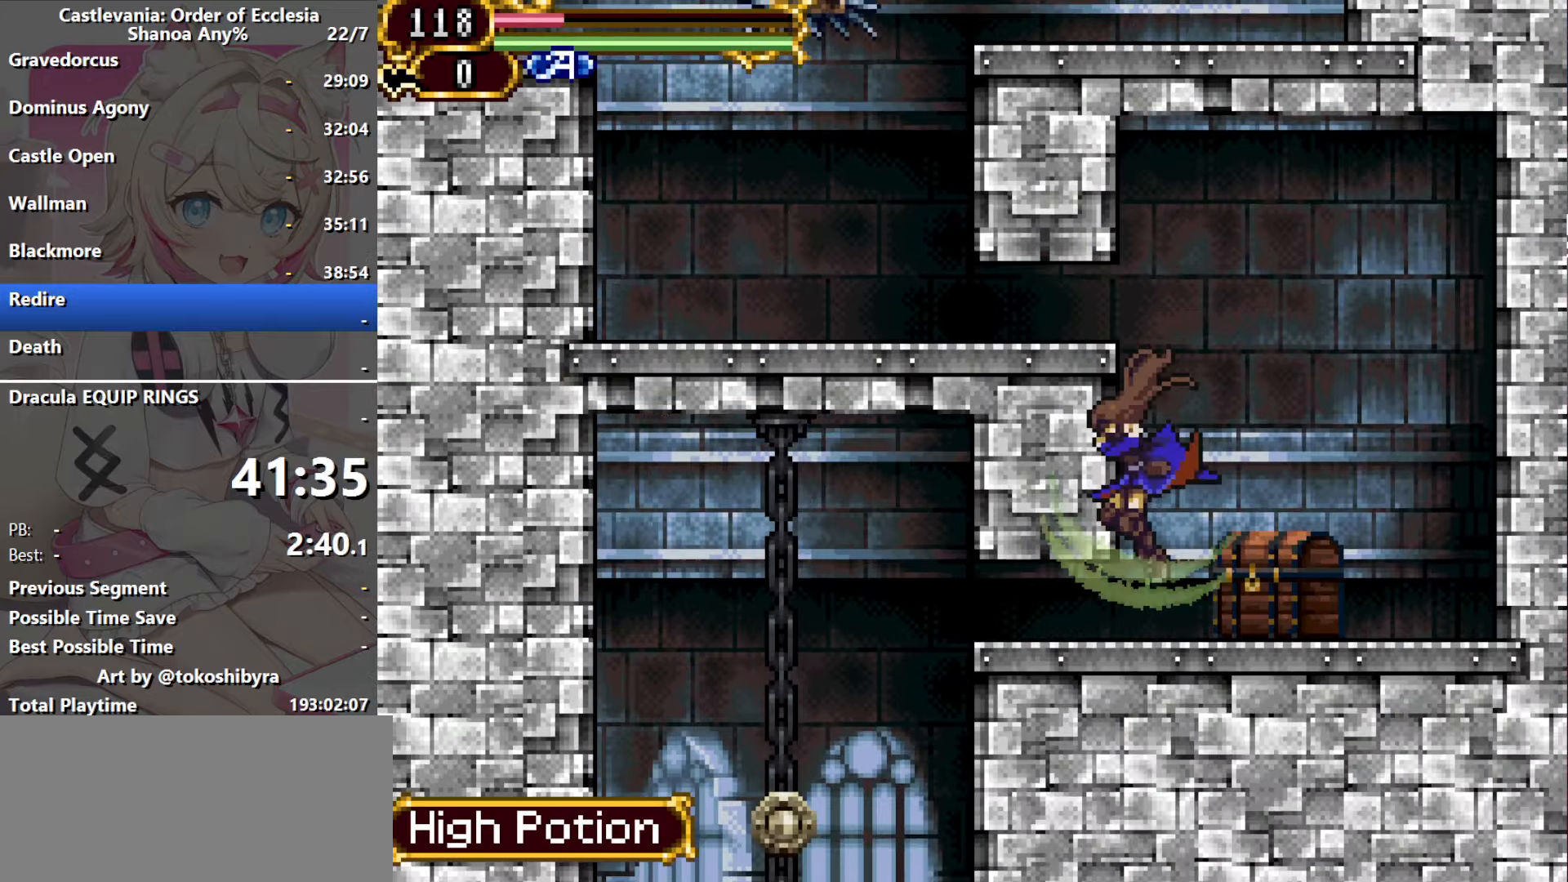
{"dt_ms": 500, "buttons": [], "events": [[100, "B", "down"], [333, "B", "up"], [466, "DPAD_LEFT", "up"]]}
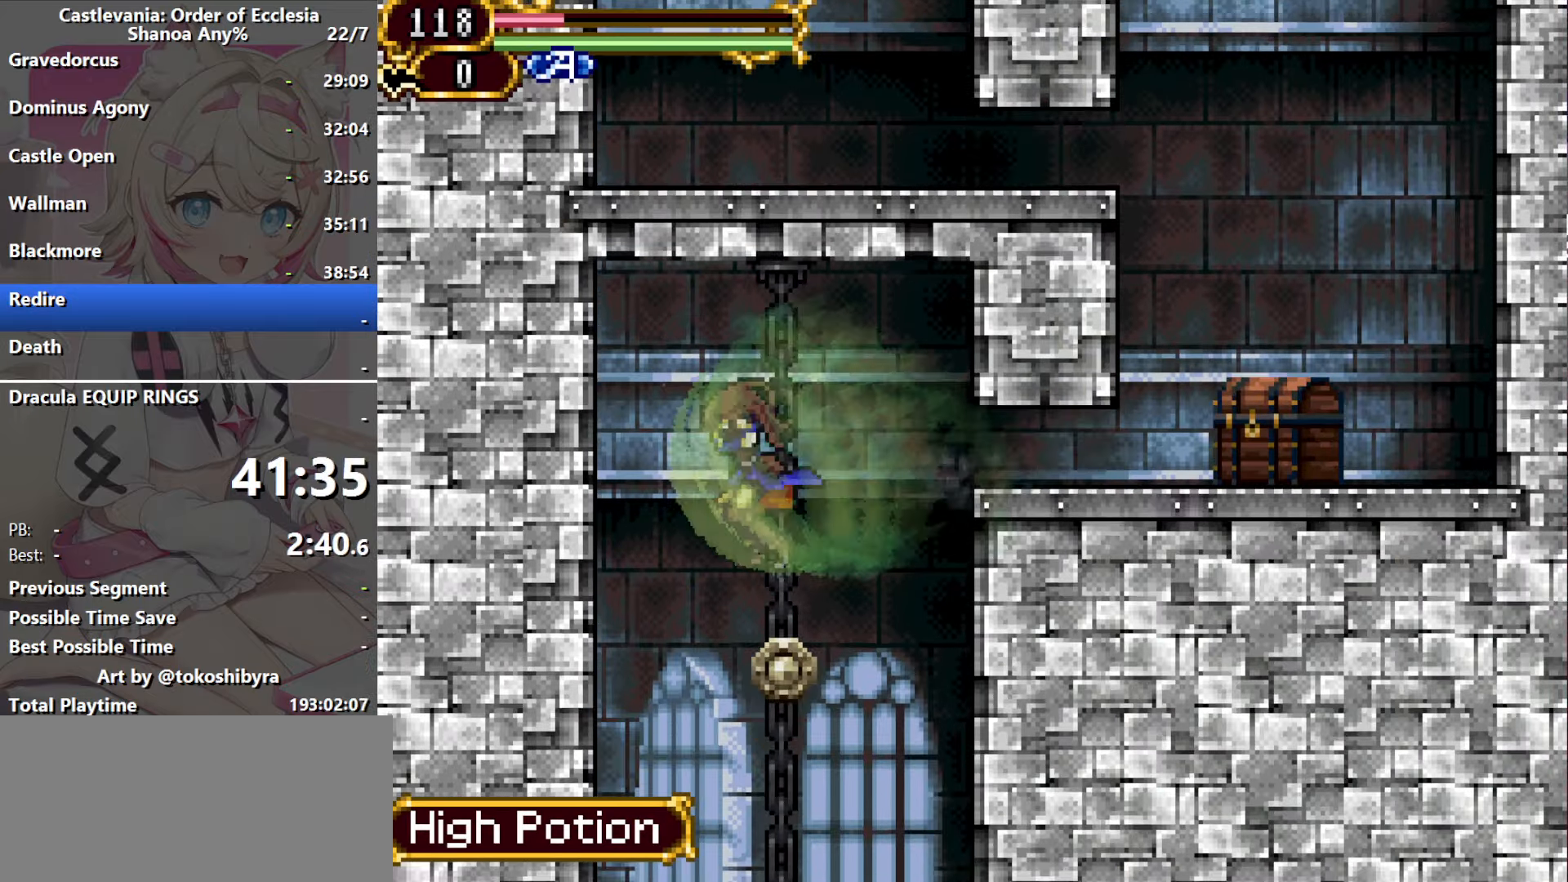
{"dt_ms": 500, "buttons": [], "events": [[183, "DPAD_LEFT", "down"], [300, "DPAD_LEFT", "up"]]}
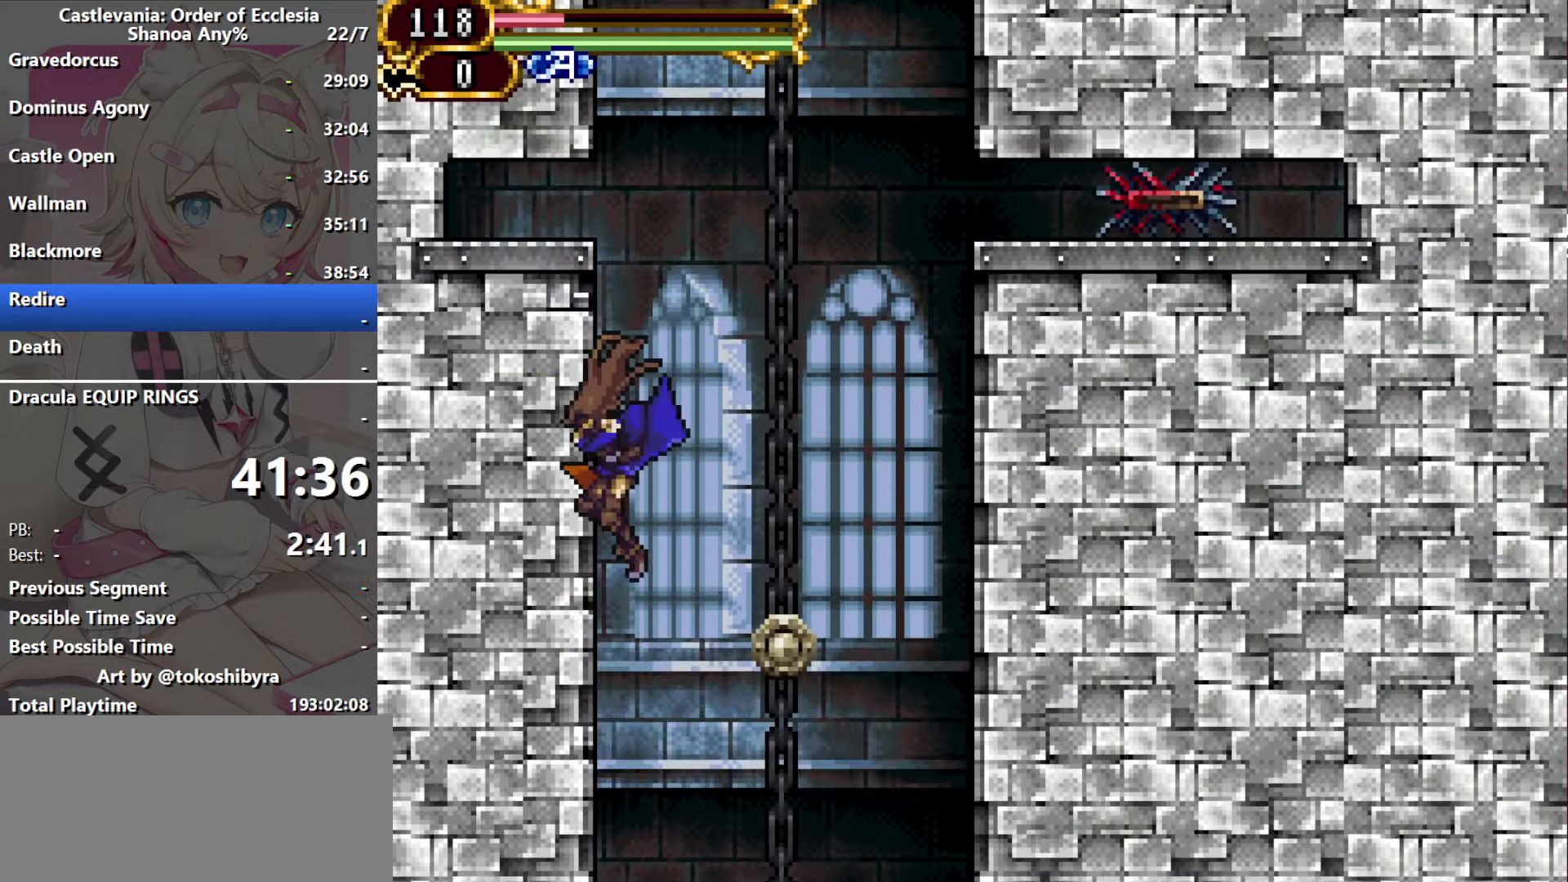
{"dt_ms": 500, "buttons": [], "events": []}
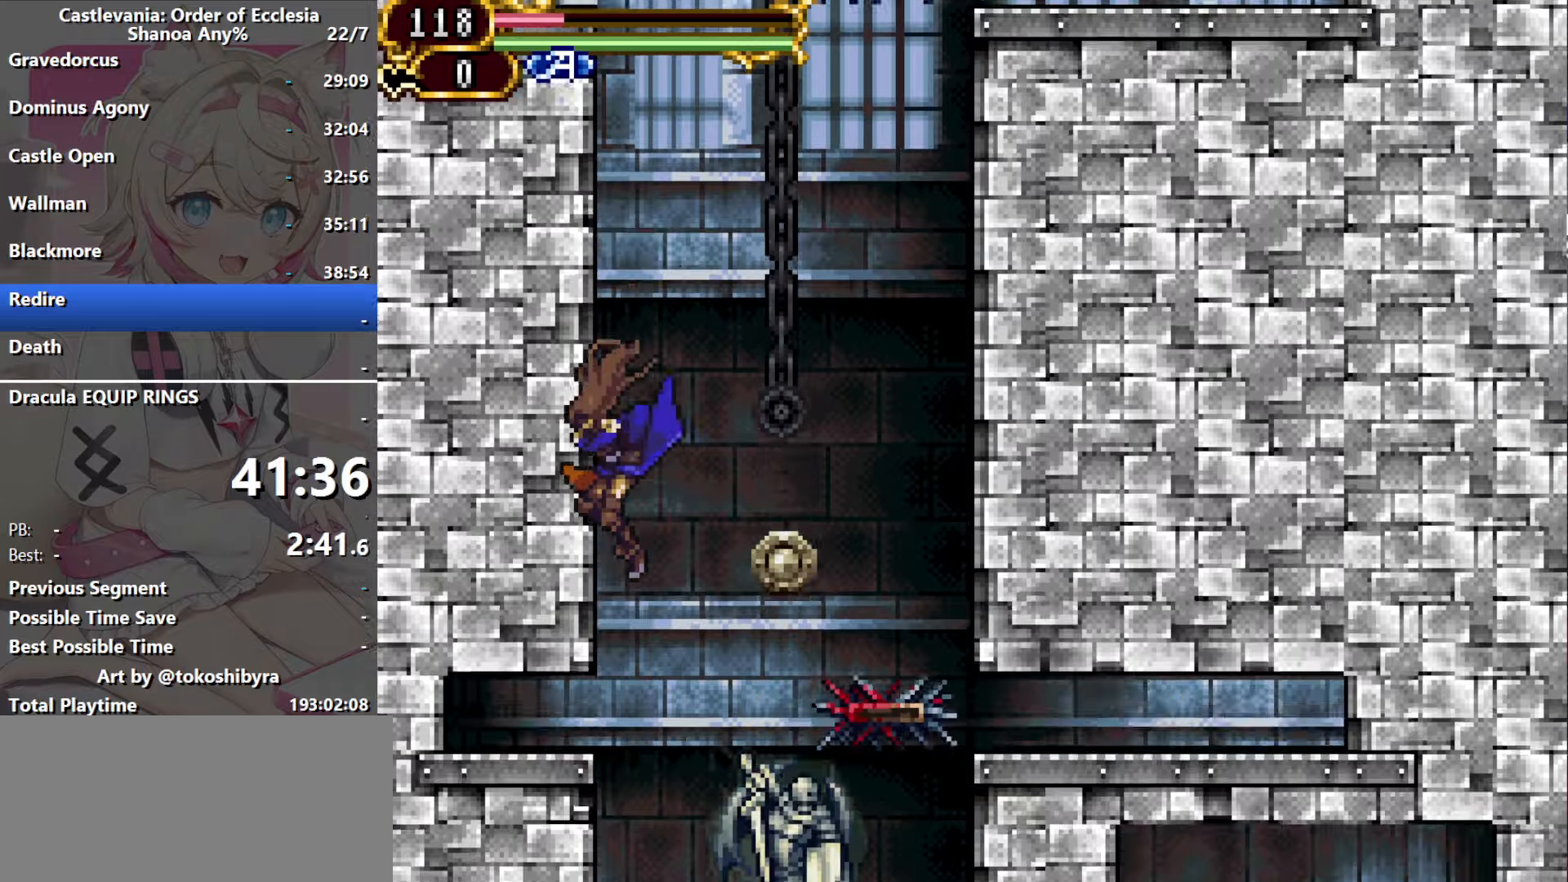
{"dt_ms": 500, "buttons": ["DPAD_RIGHT"], "events": [[417, "B", "down"], [467, "B", "up"], [467, "DPAD_RIGHT", "down"]]}
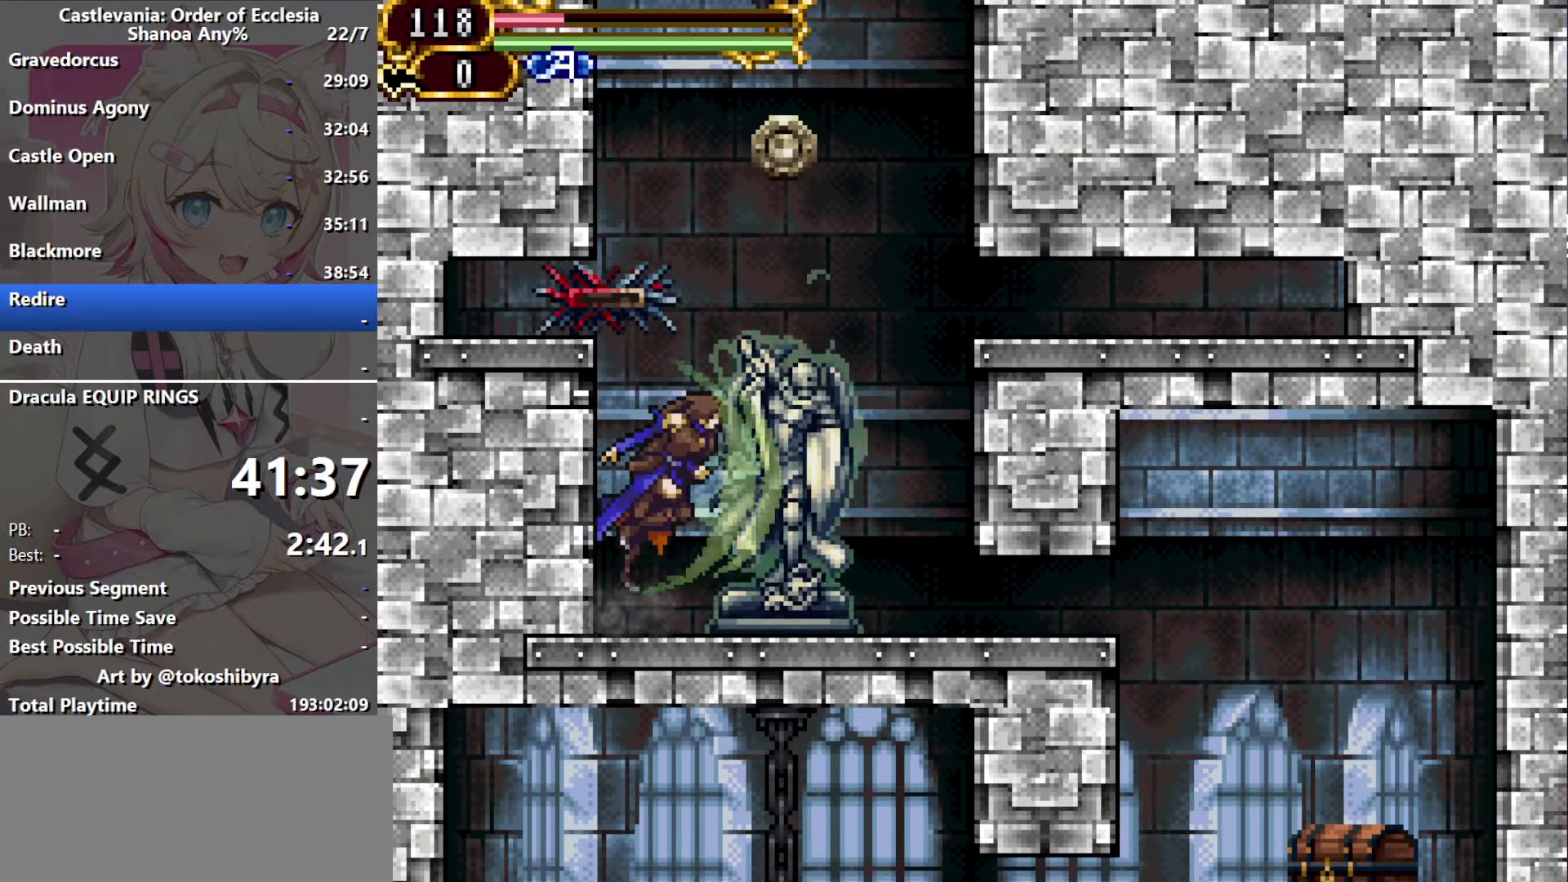
{"dt_ms": 500, "buttons": ["DPAD_UP"], "events": [[84, "DPAD_RIGHT", "up"], [217, "DPAD_UP", "down"]]}
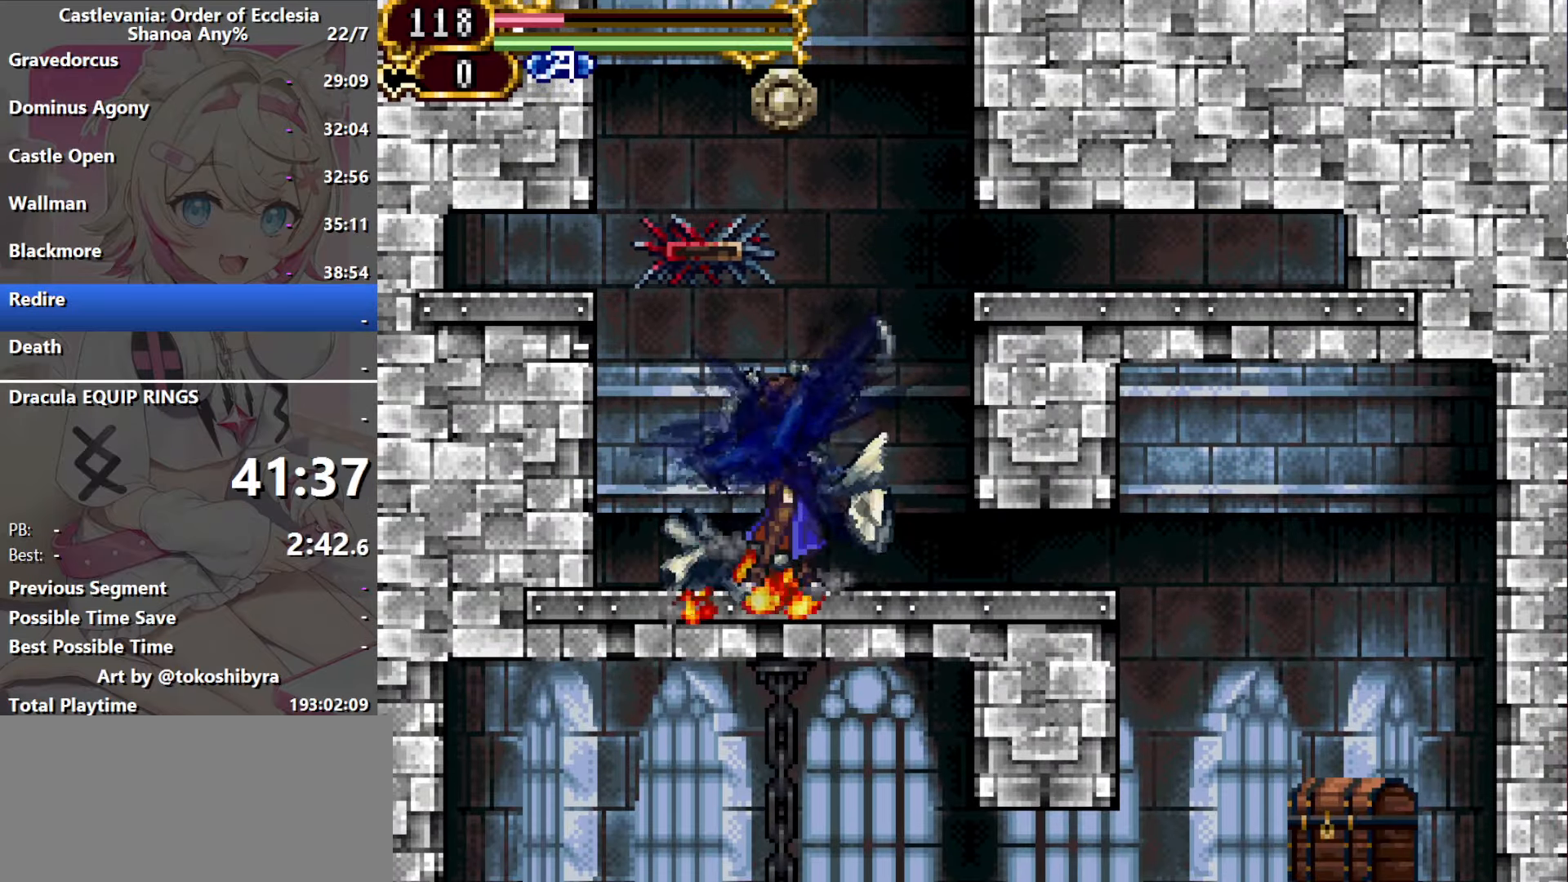
{"dt_ms": 500, "buttons": ["DPAD_UP"], "events": []}
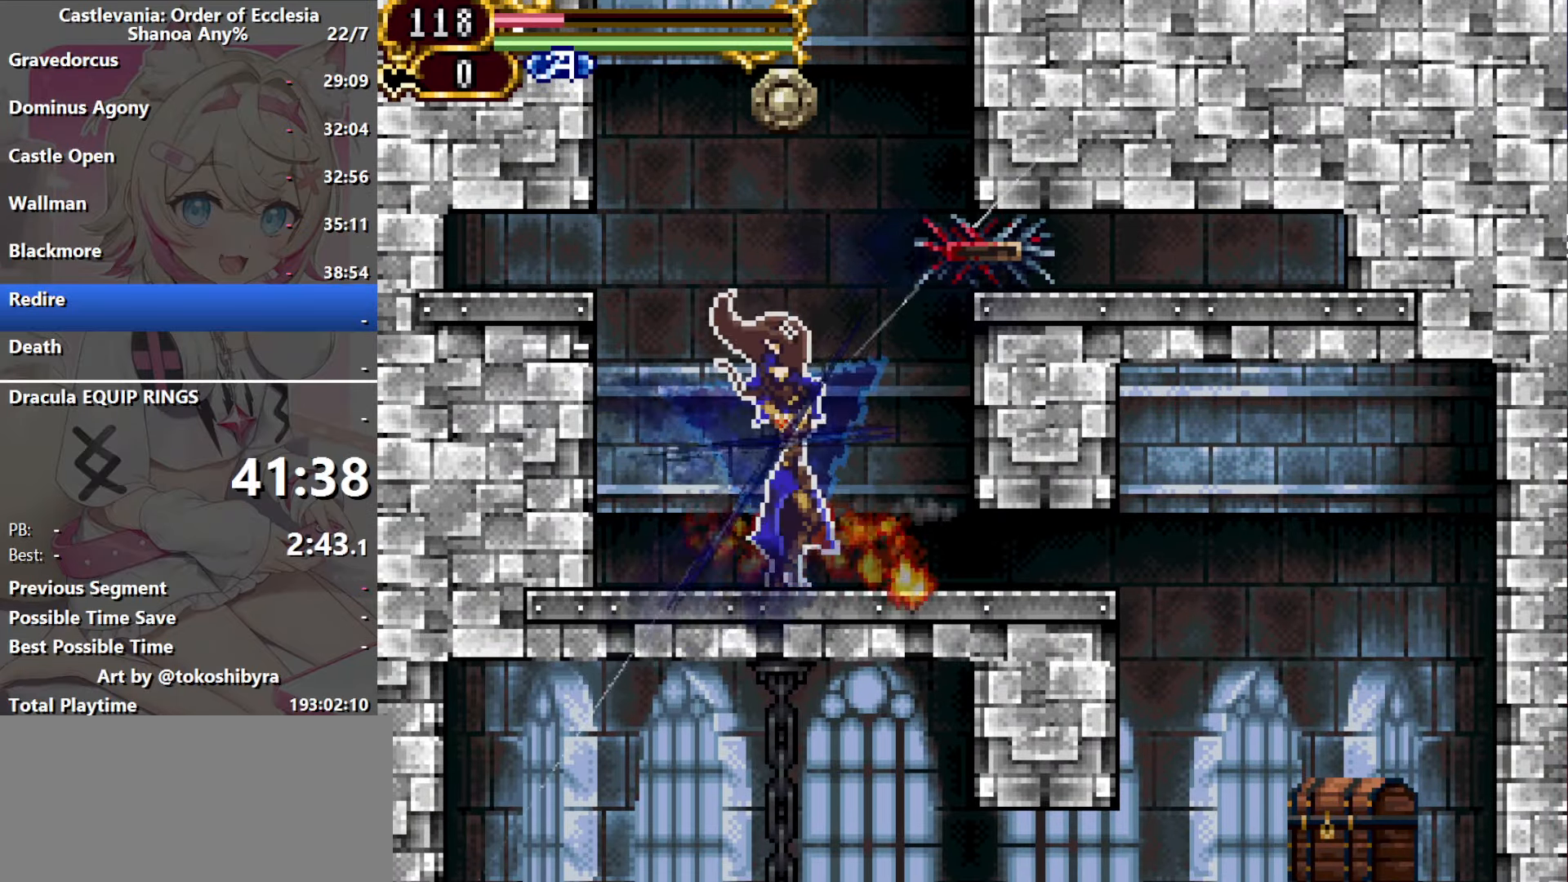
{"dt_ms": 500, "buttons": ["DPAD_UP"], "events": []}
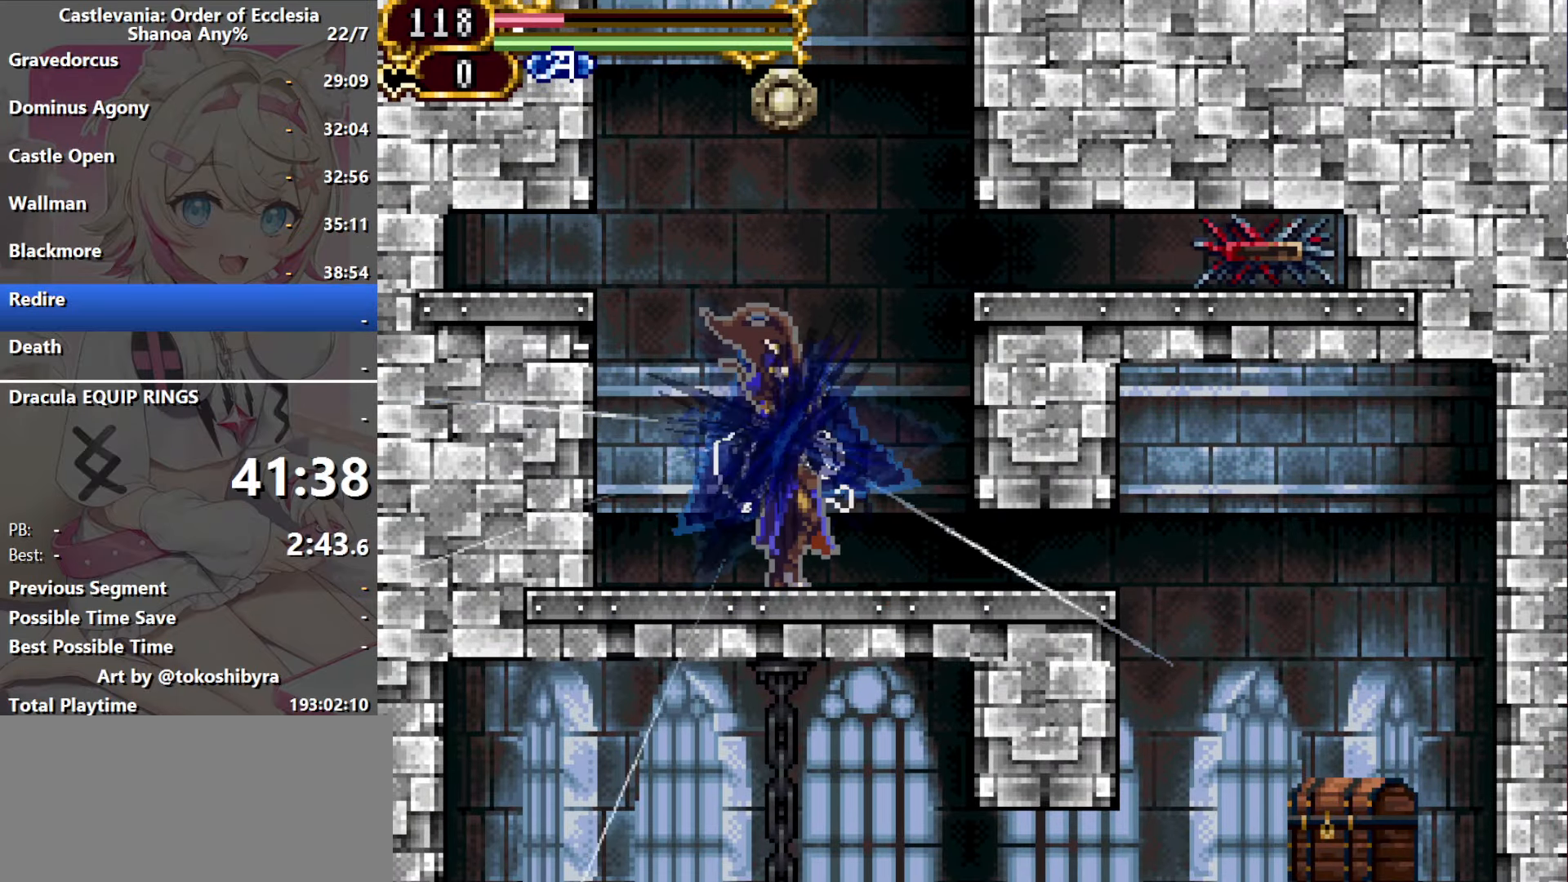
{"dt_ms": 500, "buttons": ["DPAD_UP"], "events": []}
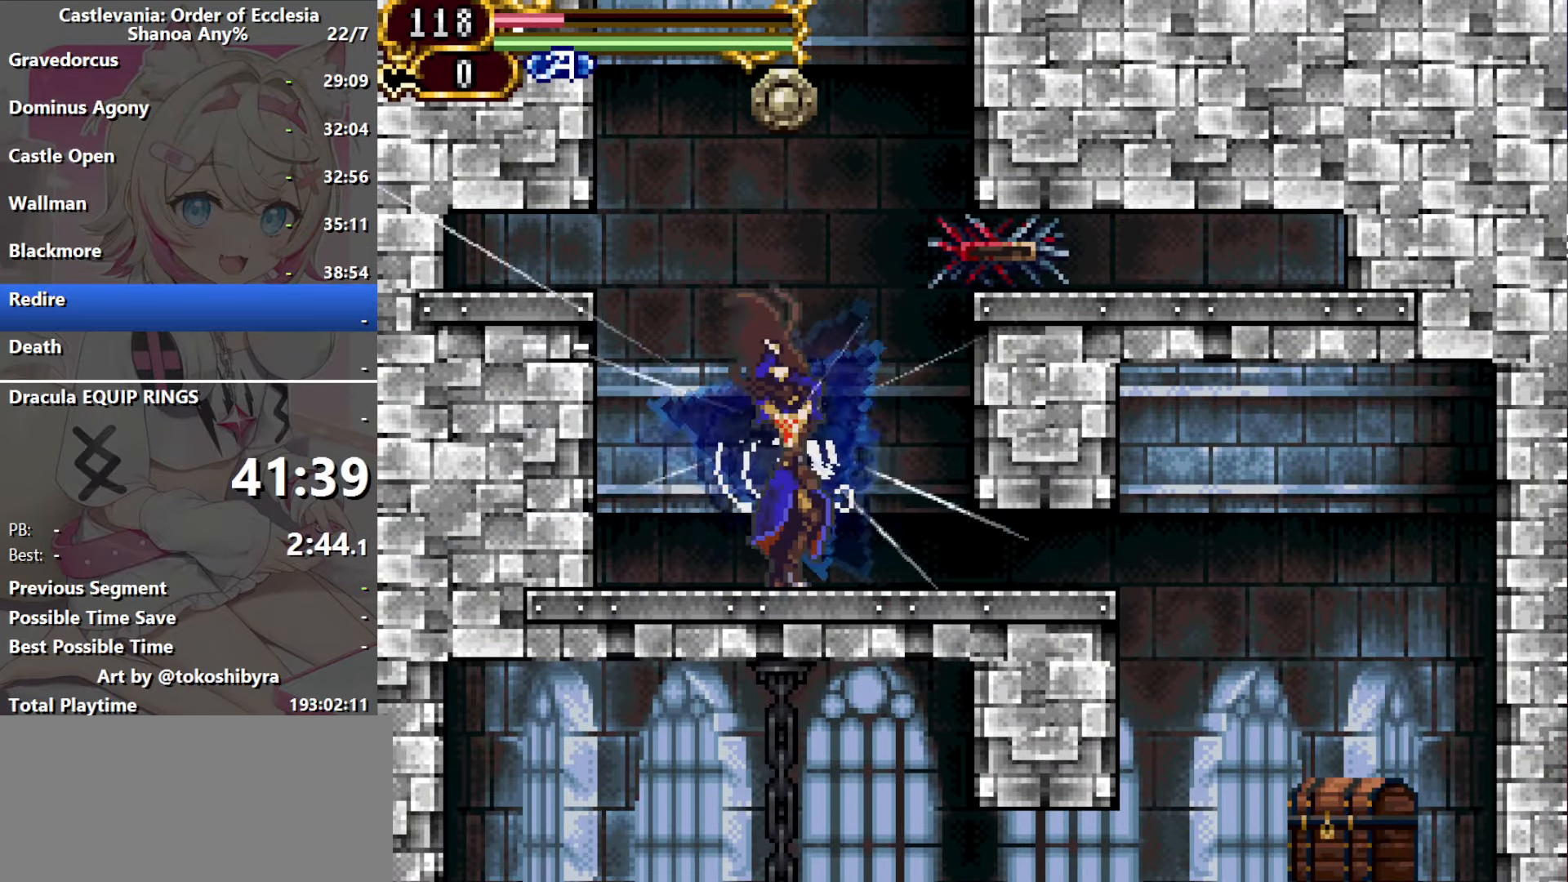
{"dt_ms": 500, "buttons": ["DPAD_UP"], "events": []}
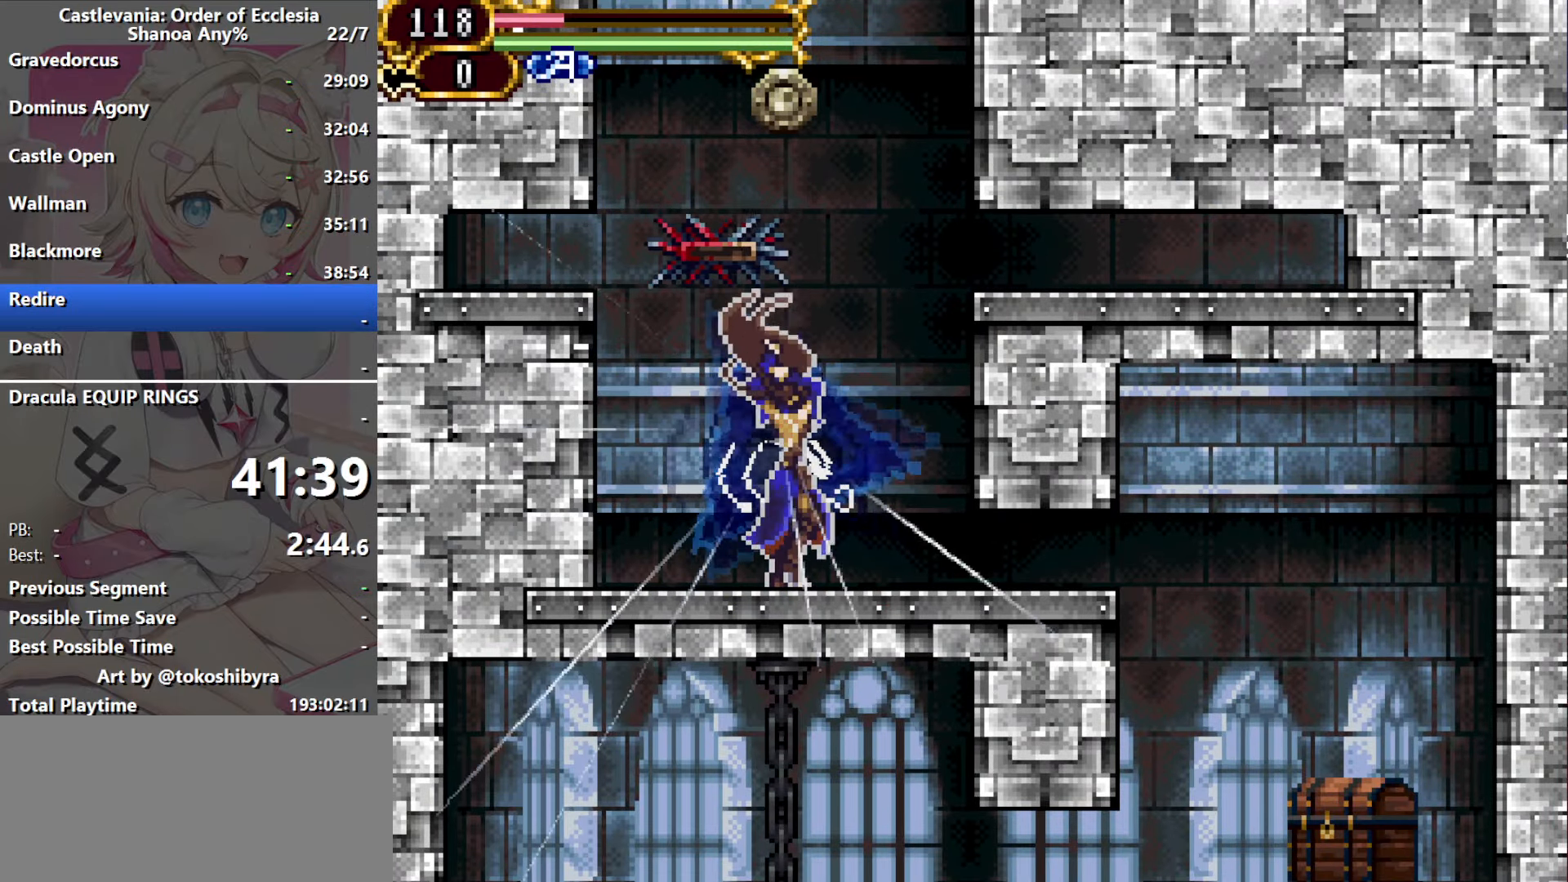
{"dt_ms": 500, "buttons": ["DPAD_UP"], "events": []}
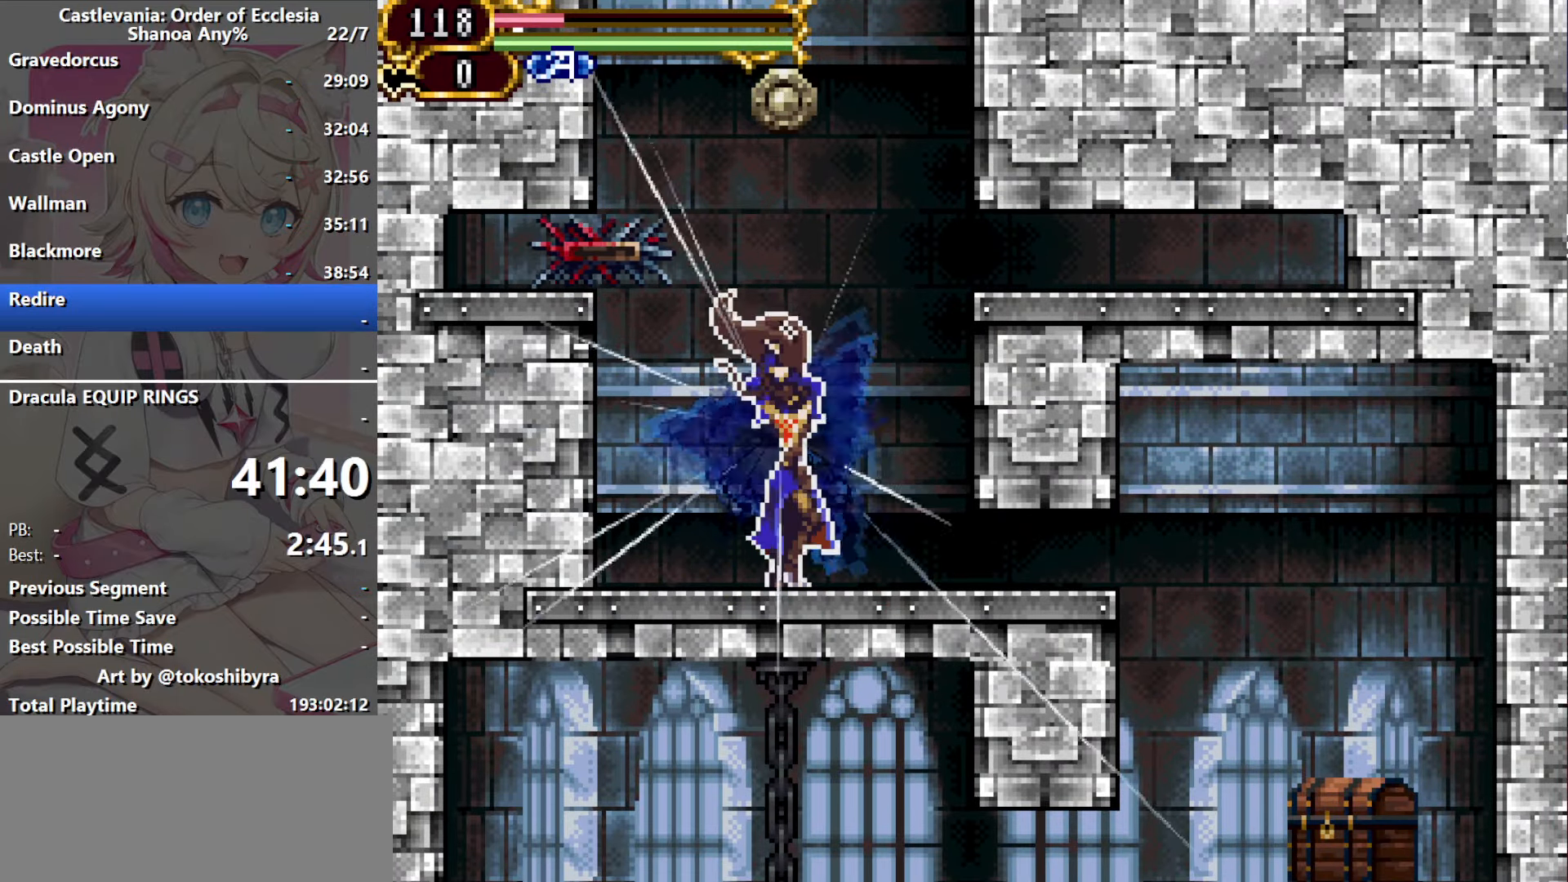
{"dt_ms": 500, "buttons": ["DPAD_UP"], "events": []}
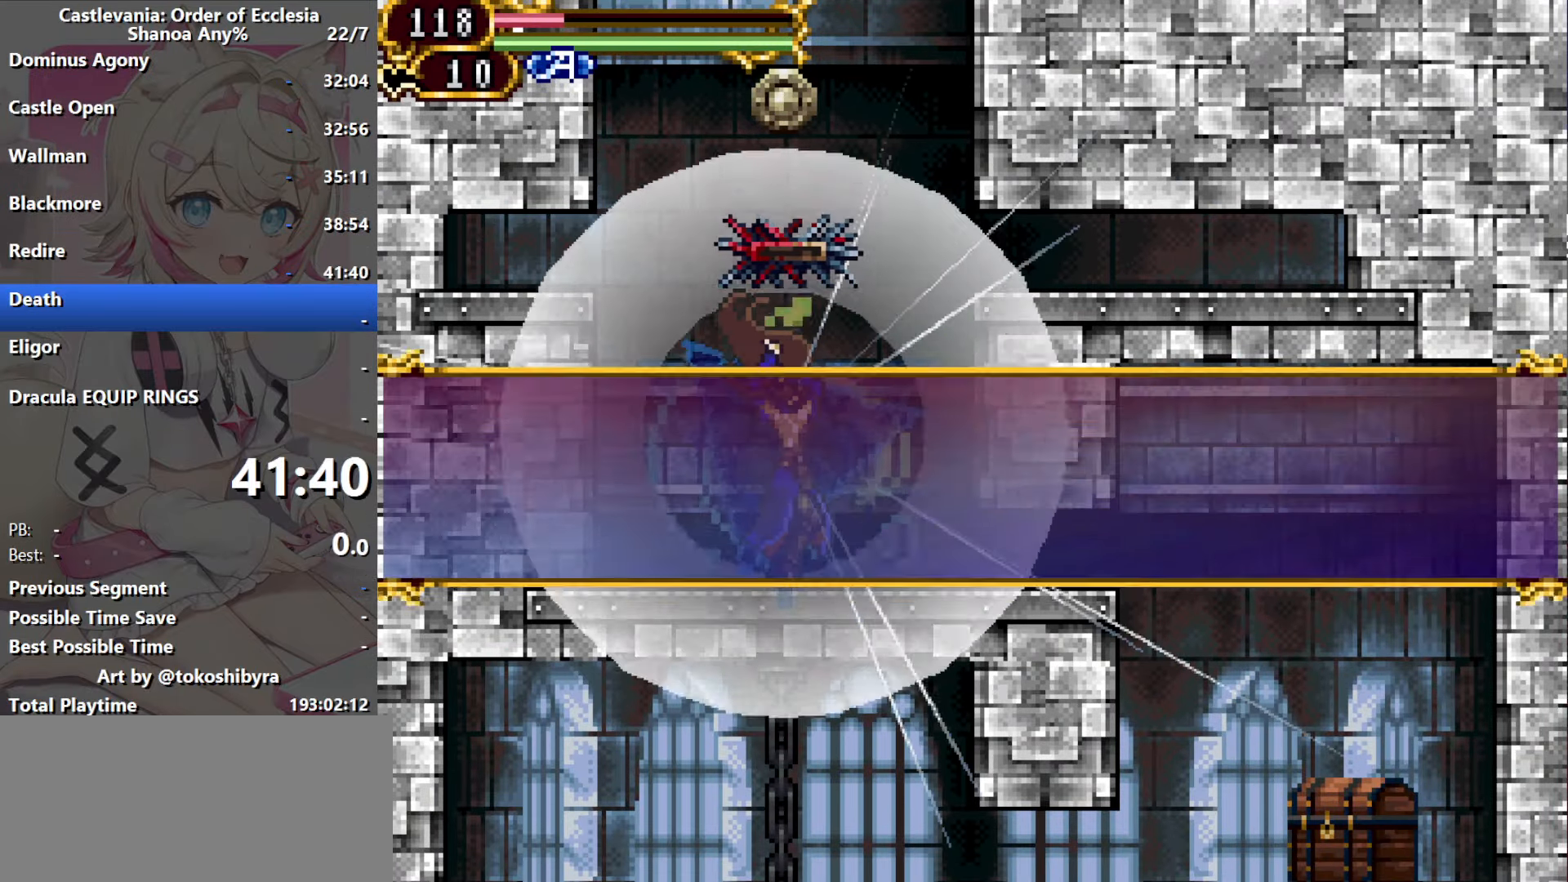
{"dt_ms": 500, "buttons": [], "events": [[167, "DPAD_UP", "up"]]}
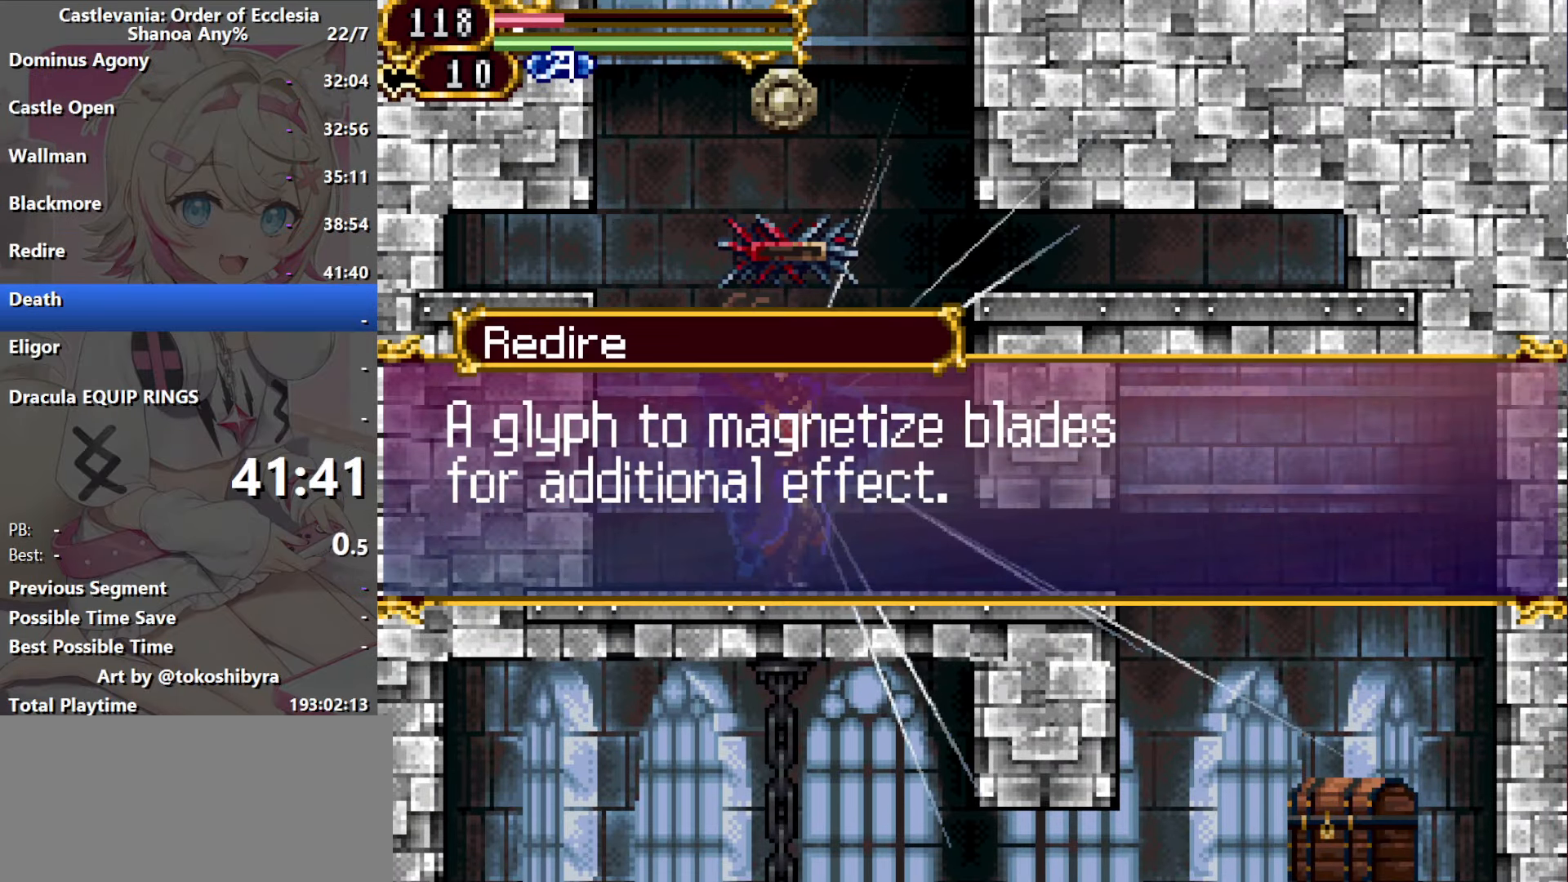
{"dt_ms": 1000, "buttons": [], "events": [[100, "B", "down"], [200, "B", "up"], [650, "B", "down"], [767, "B", "up"]]}
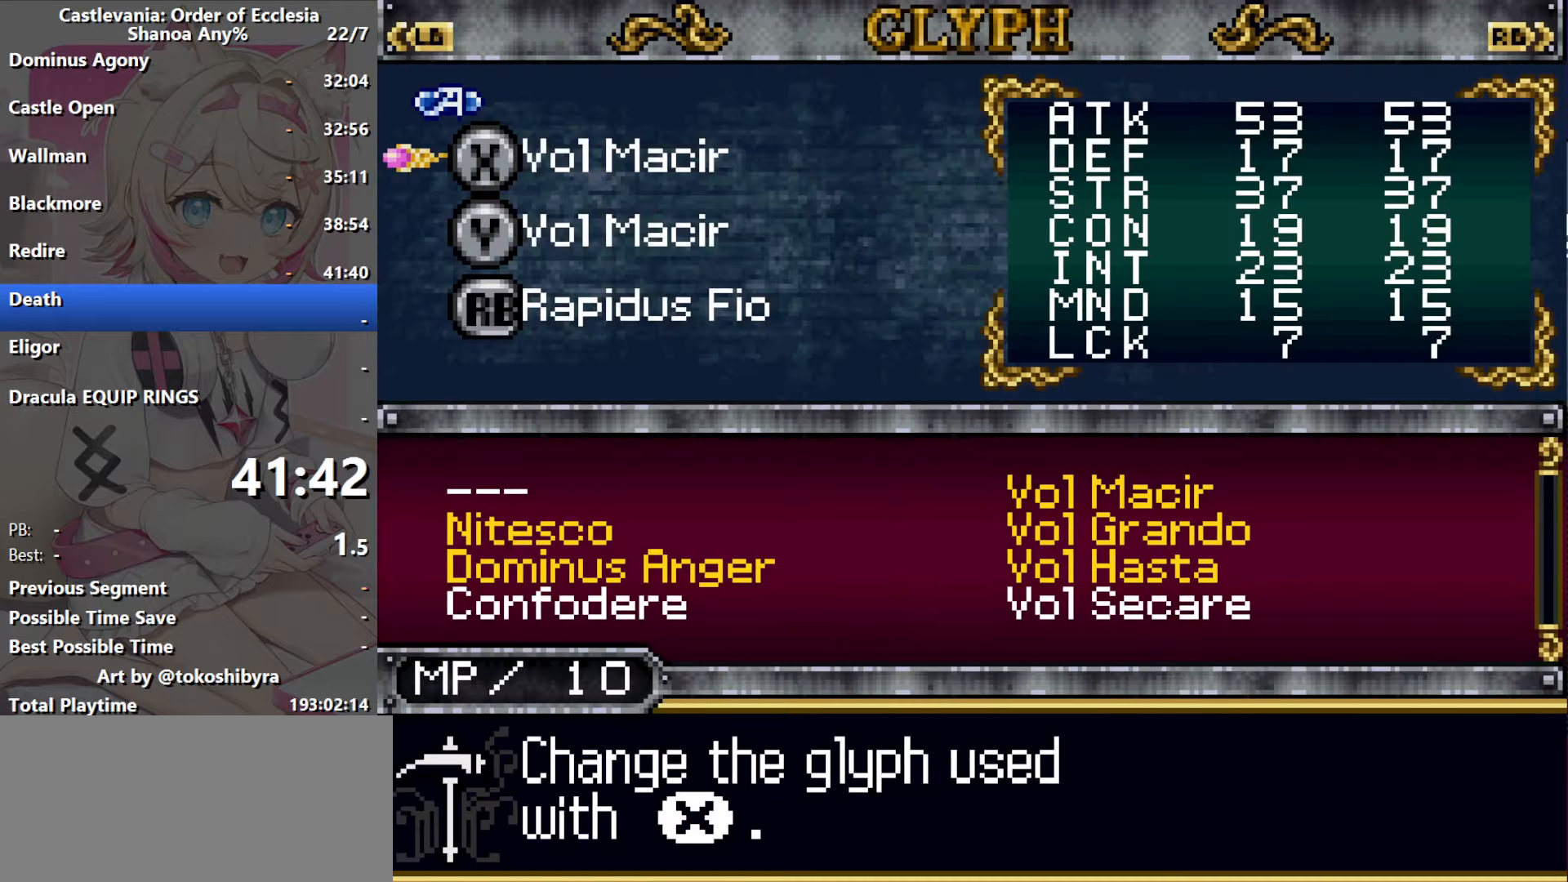
{"dt_ms": 500, "buttons": [], "events": [[250, "B", "down"], [367, "B", "up"]]}
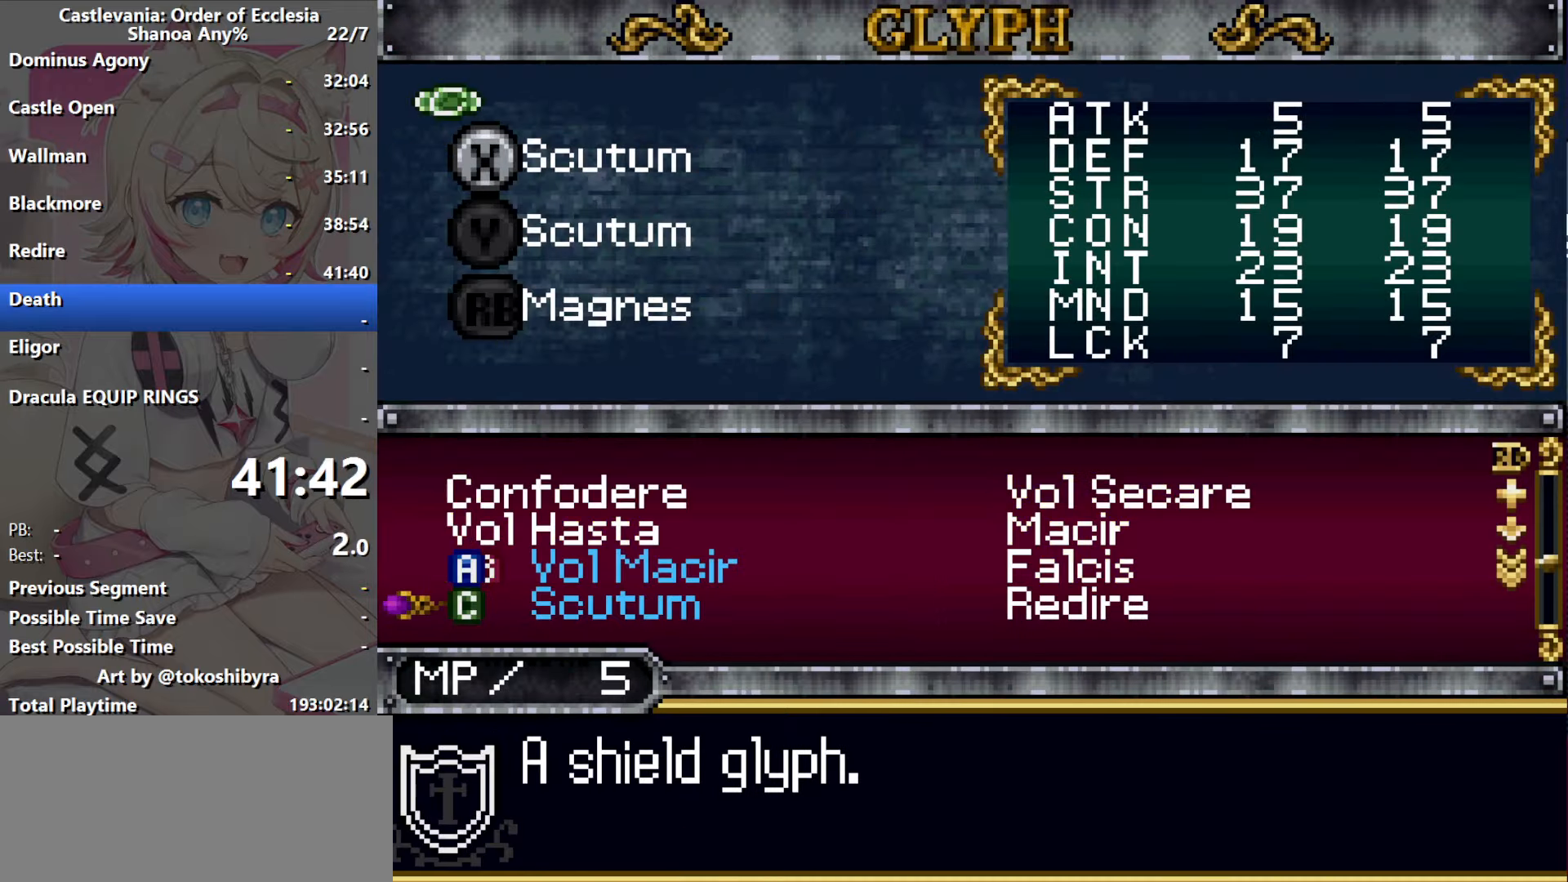
{"dt_ms": 500, "buttons": ["DPAD_RIGHT"], "events": [[33, "DPAD_RIGHT", "down"], [167, "B", "down"], [200, "DPAD_RIGHT", "up"], [267, "B", "up"], [383, "B", "down"], [467, "B", "up"], [500, "DPAD_RIGHT", "down"]]}